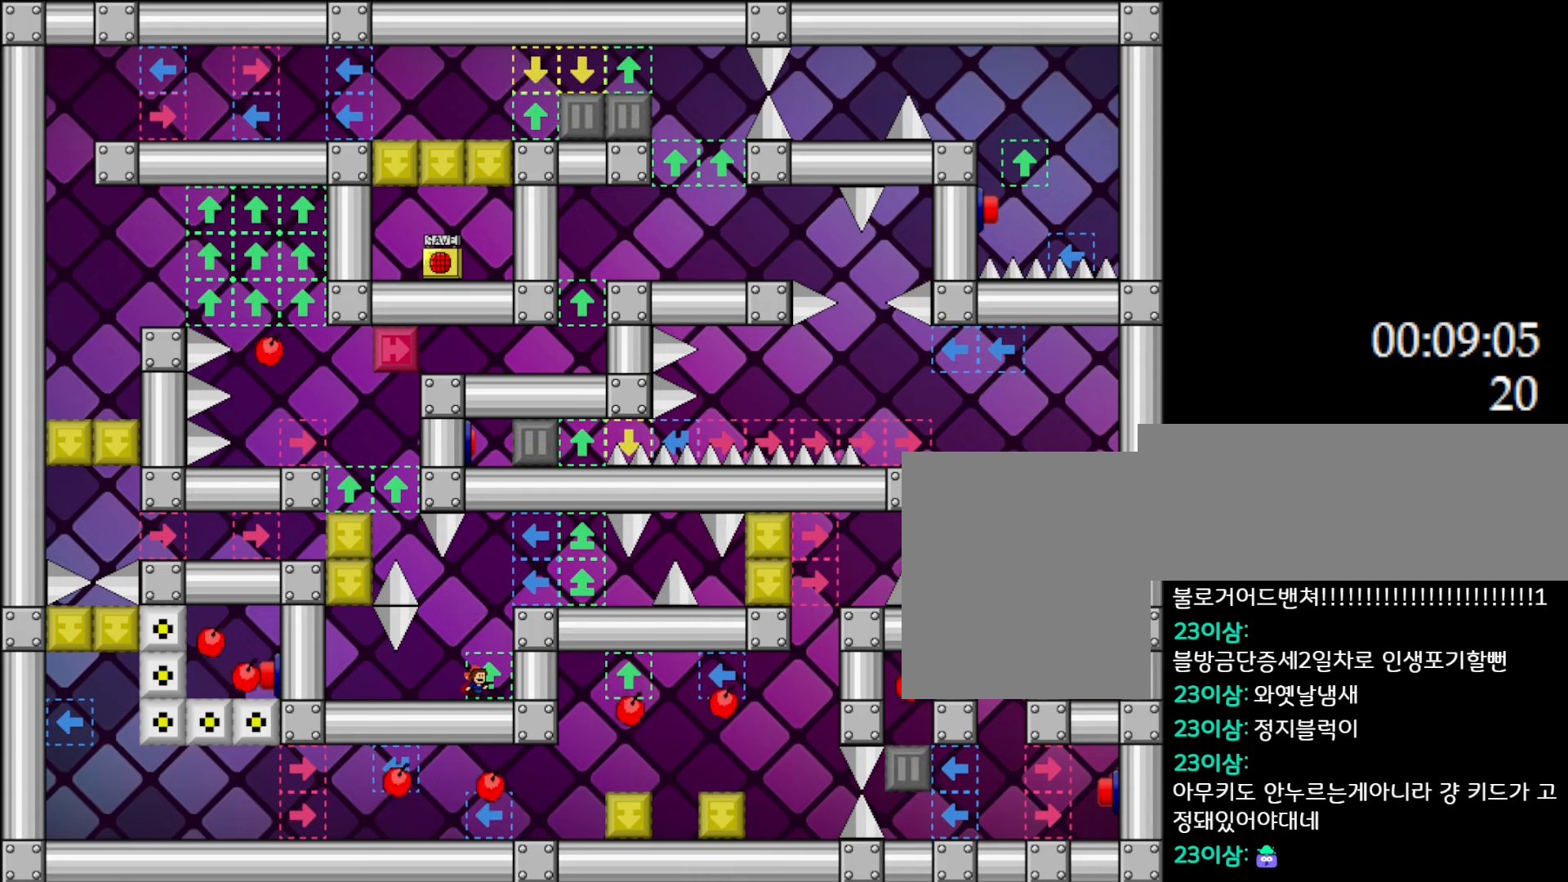
Gameplay with keyboard; each line is a JSON object with the keys held at the frame after it. "events" lists presses ("down") and releases ("up") of "down", "l_up", "left", "r", "r_up", "right", "up" and "z" between this image and that frame as [ms after this image, input, new state], when the widget could be followed in between. No other keys are recorded. Mouse input is not recorded. Key names are as the overlay labels them; some are game actions (e.g. jump) rather than physical keys.
{"keys": ["left"], "events": [[467, "left", "down"]]}
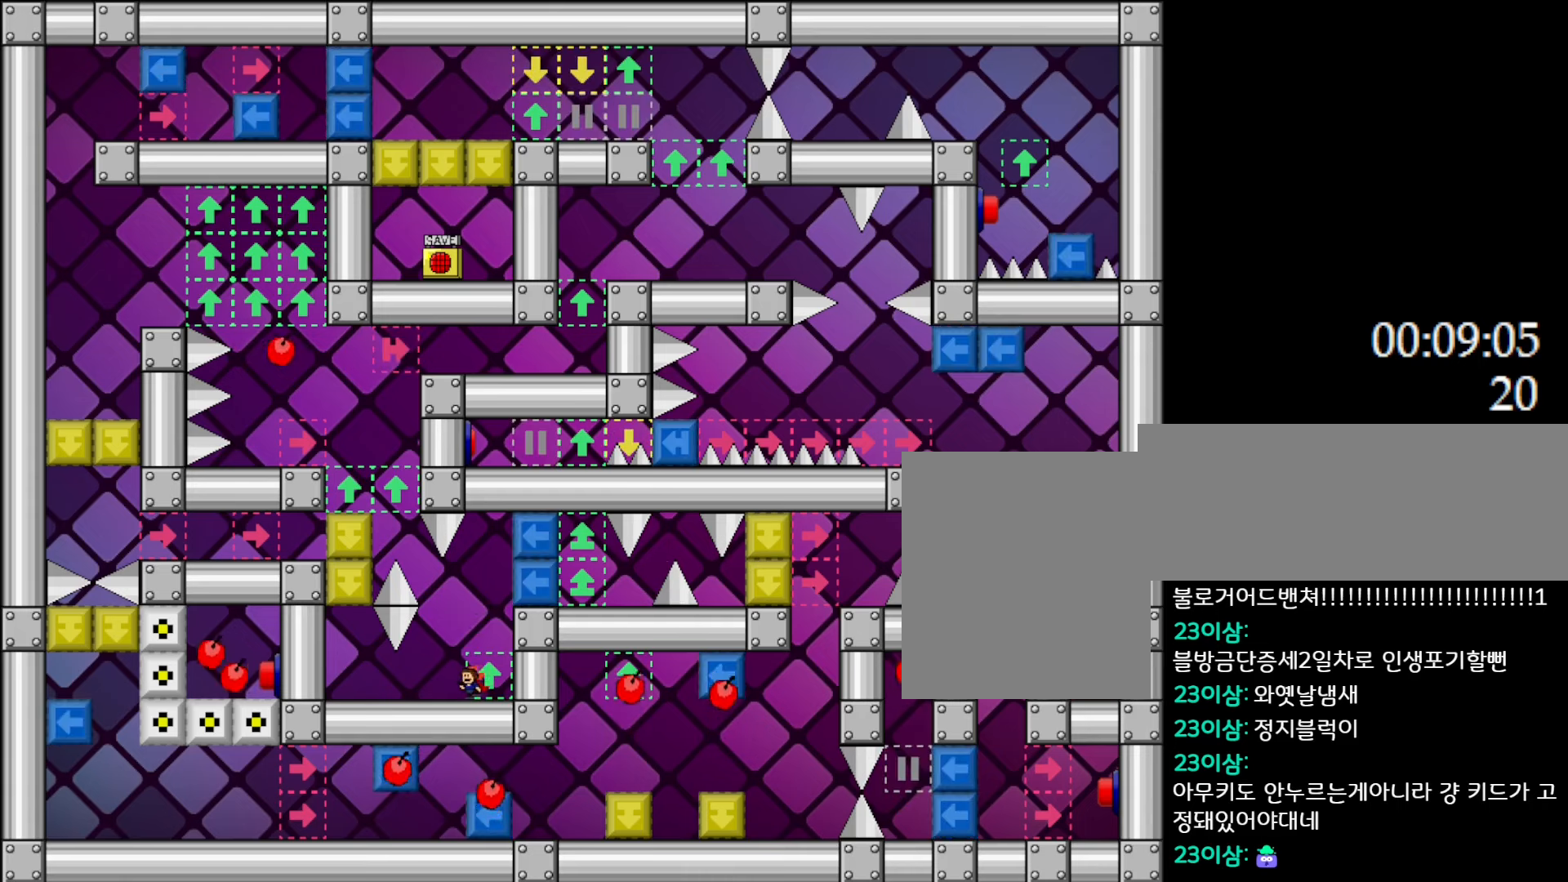
{"keys": [], "events": [[183, "left", "up"], [333, "right", "down"], [350, "right", "up"]]}
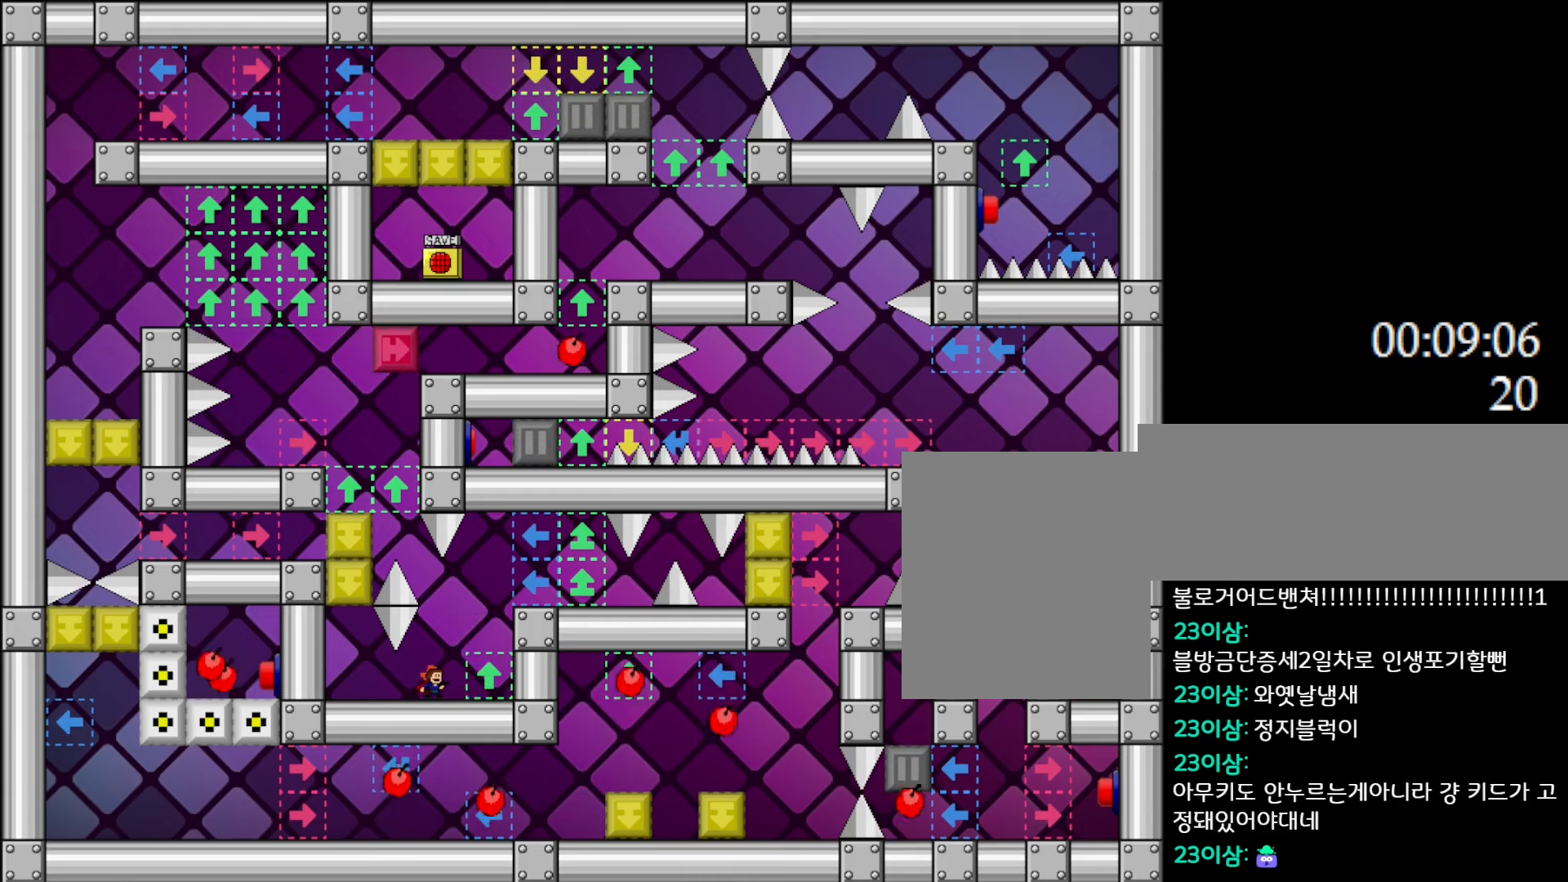
{"keys": [], "events": []}
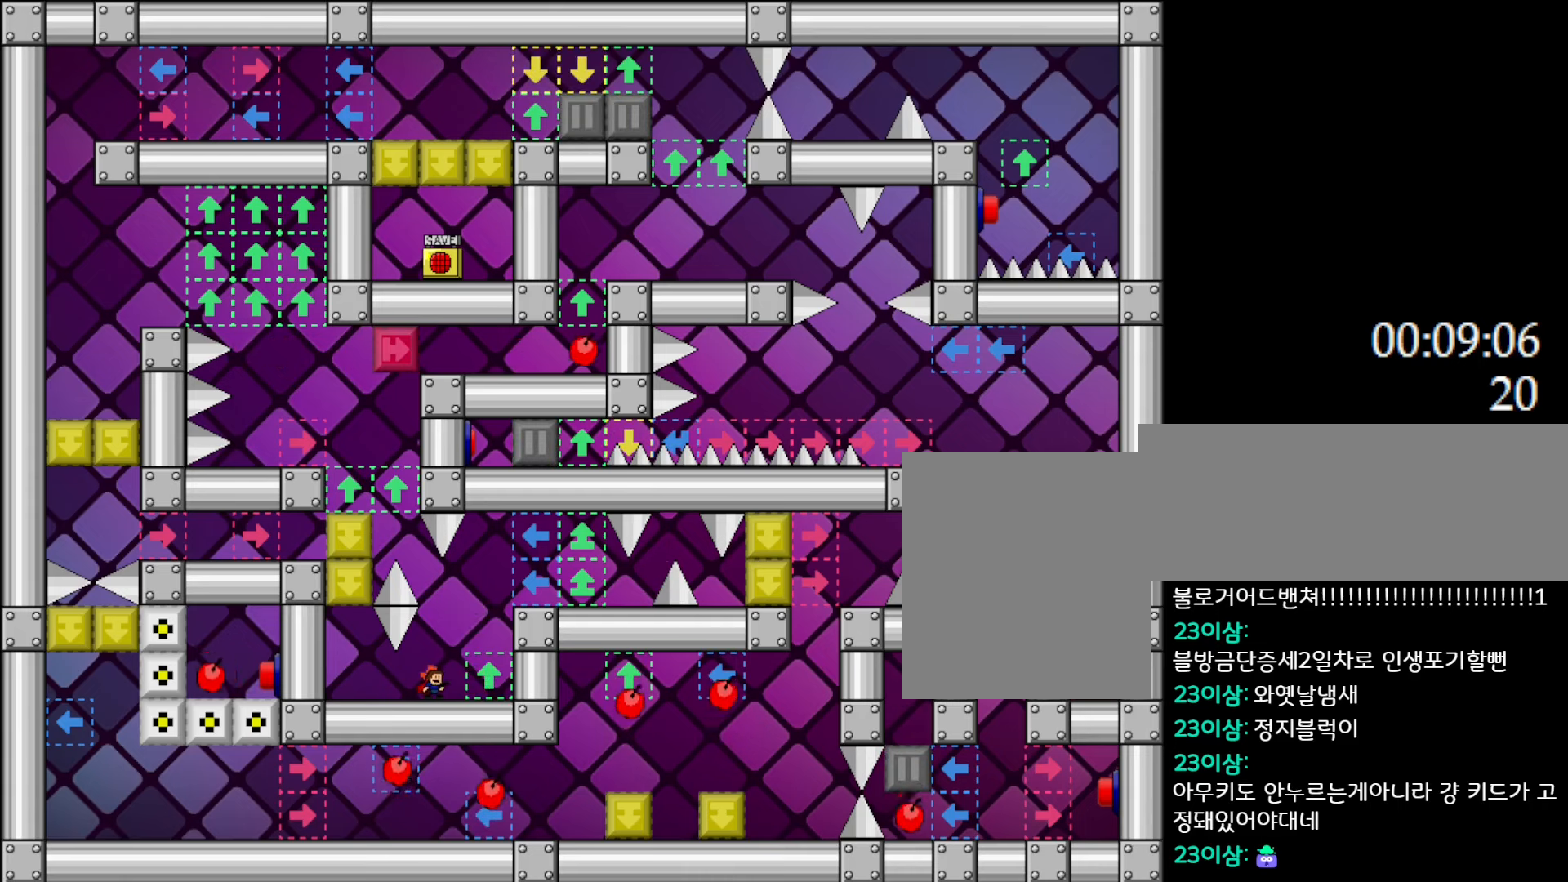
{"keys": [], "events": []}
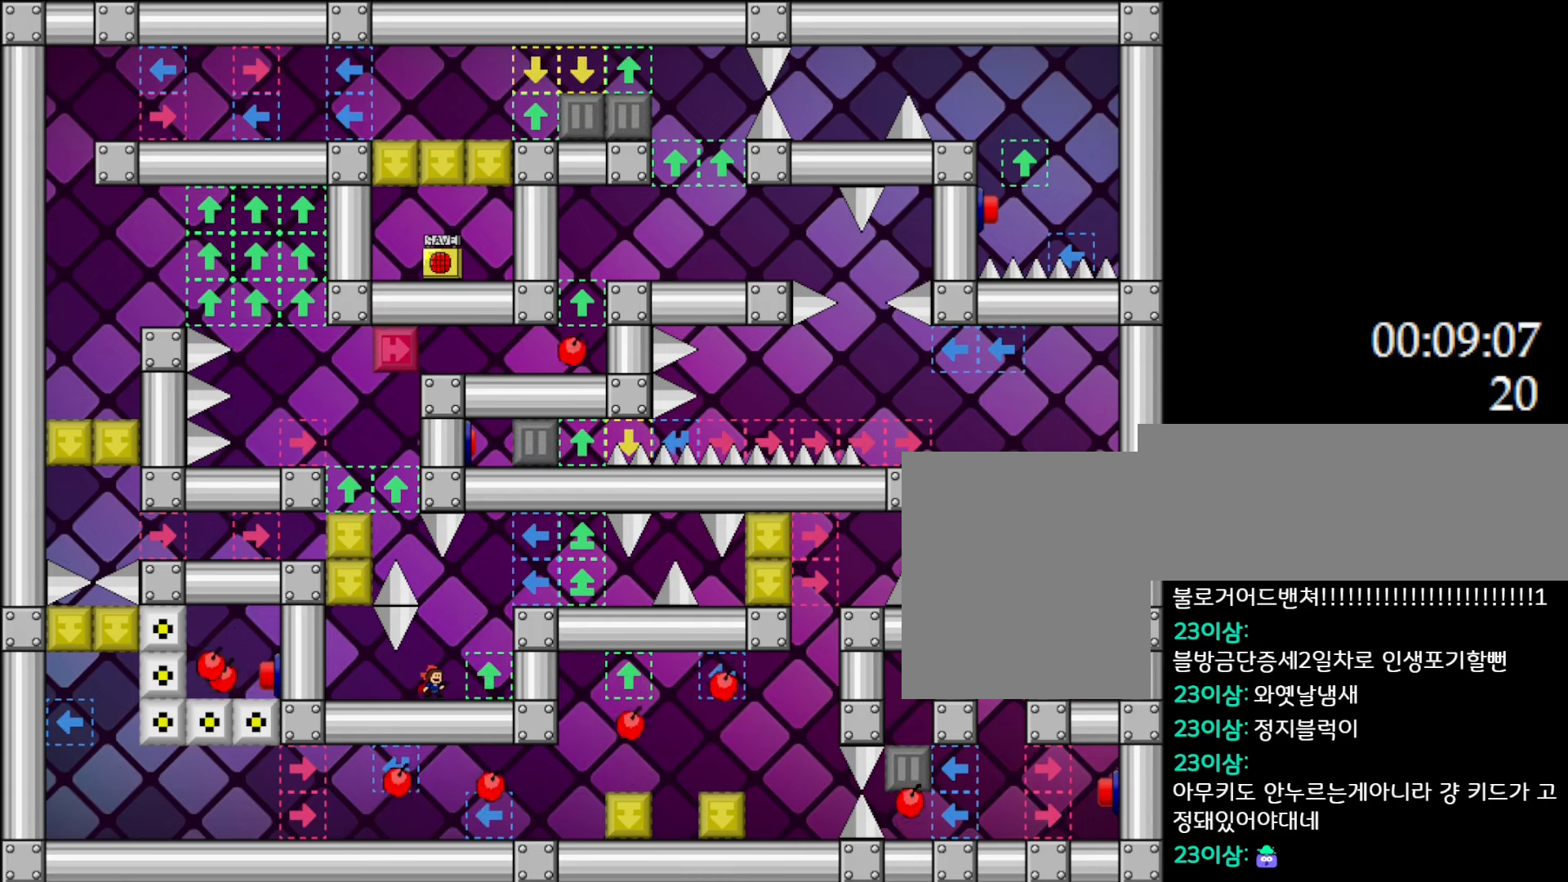
{"keys": ["l_up"], "events": [[17, "l_up", "down"], [33, "right", "down"], [250, "right", "up"]]}
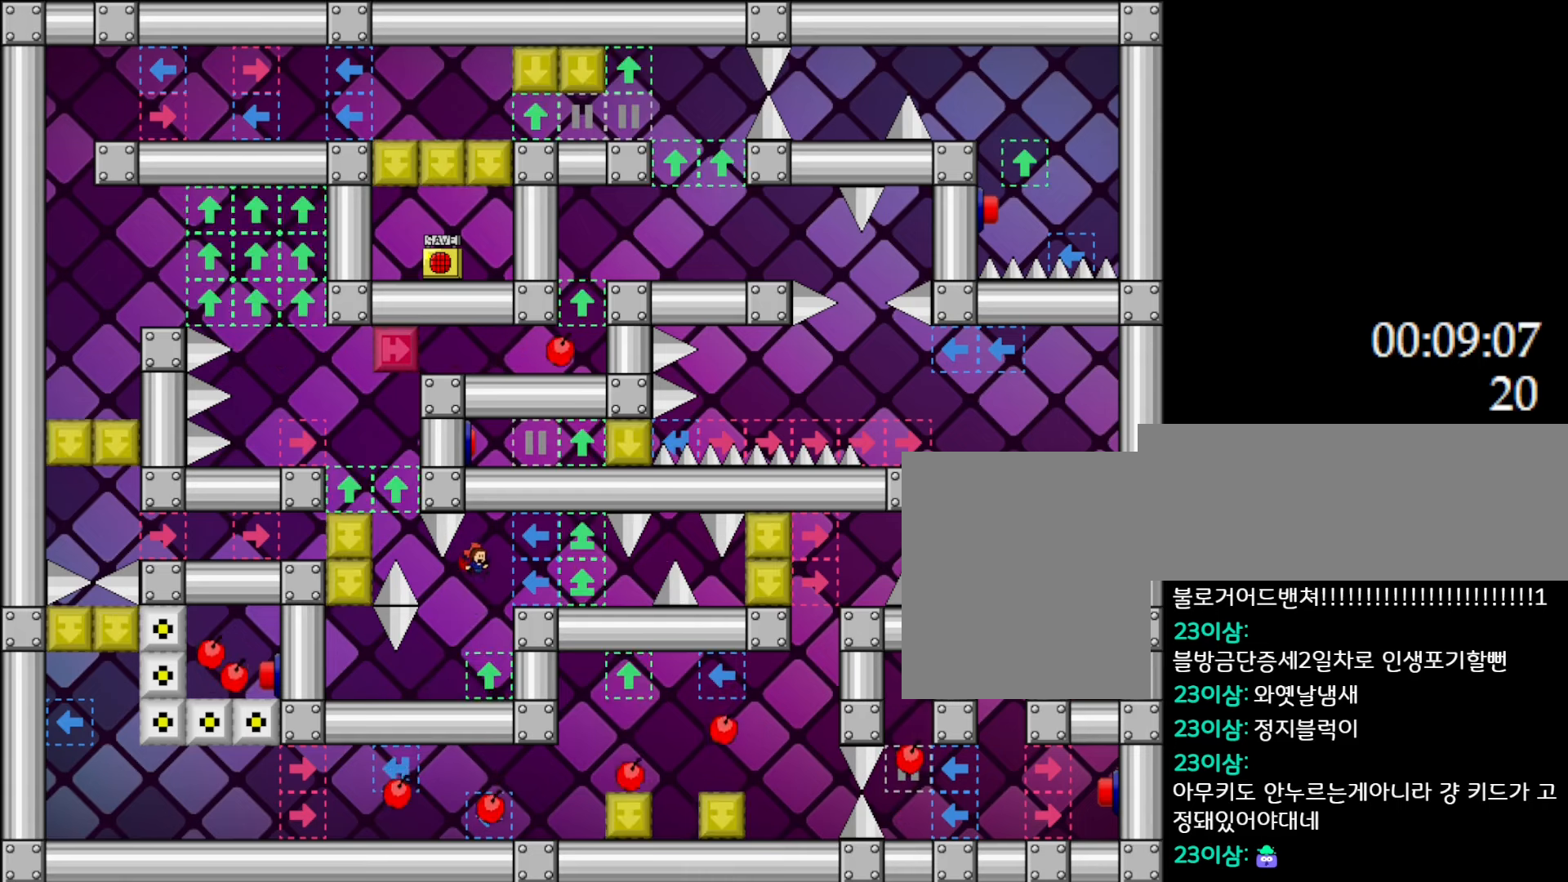
{"keys": [], "events": [[33, "l_up", "up"], [33, "z", "down"], [133, "z", "up"], [167, "l_up", "down"], [333, "l_up", "up"]]}
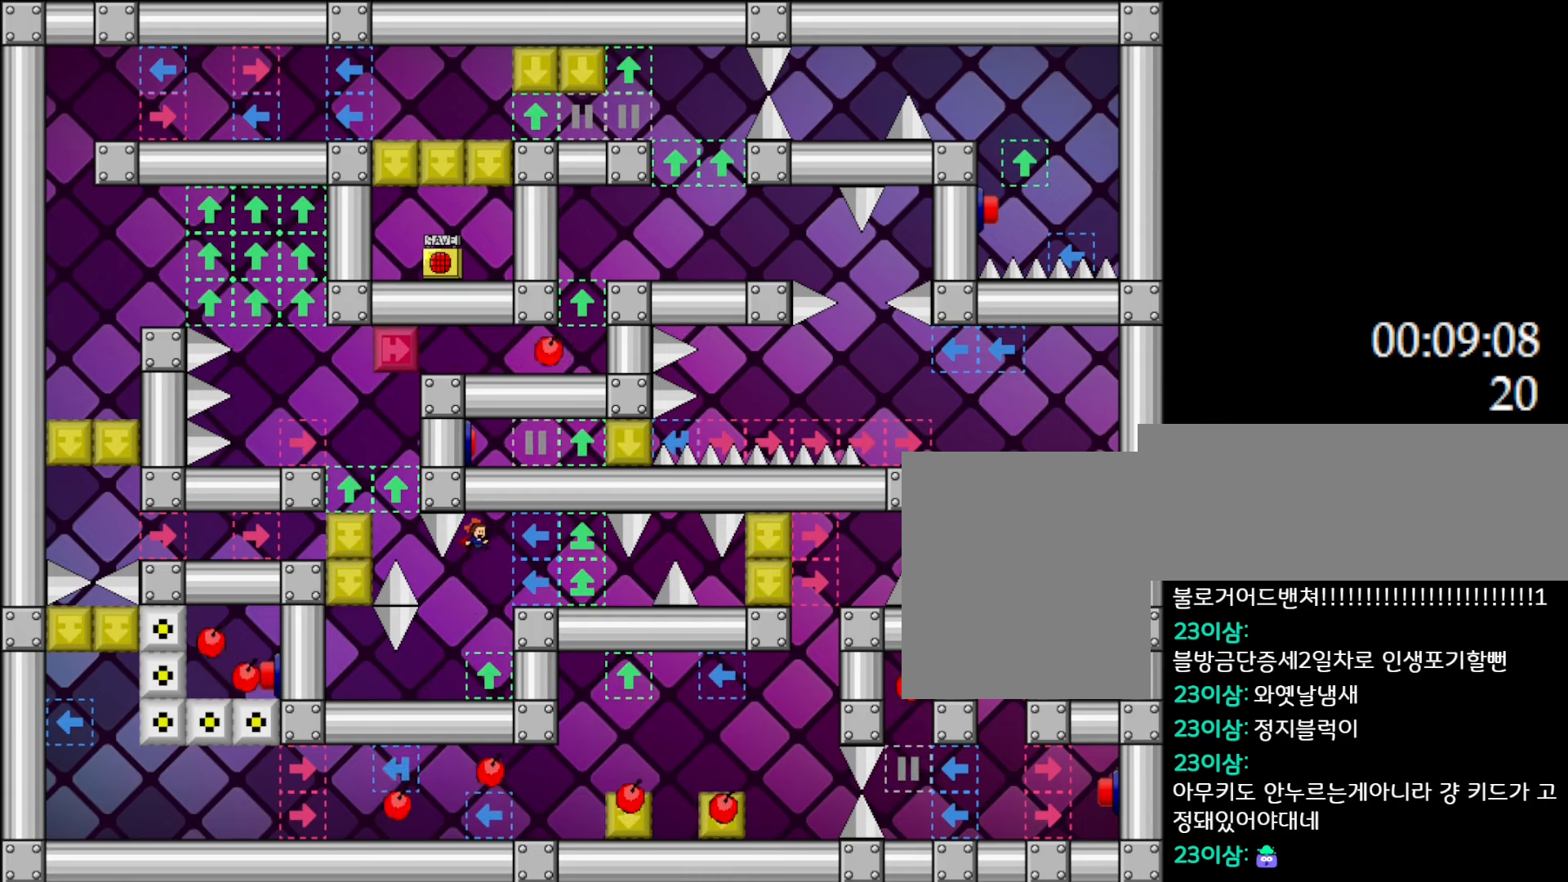
{"keys": [], "events": [[200, "left", "down"], [467, "left", "up"]]}
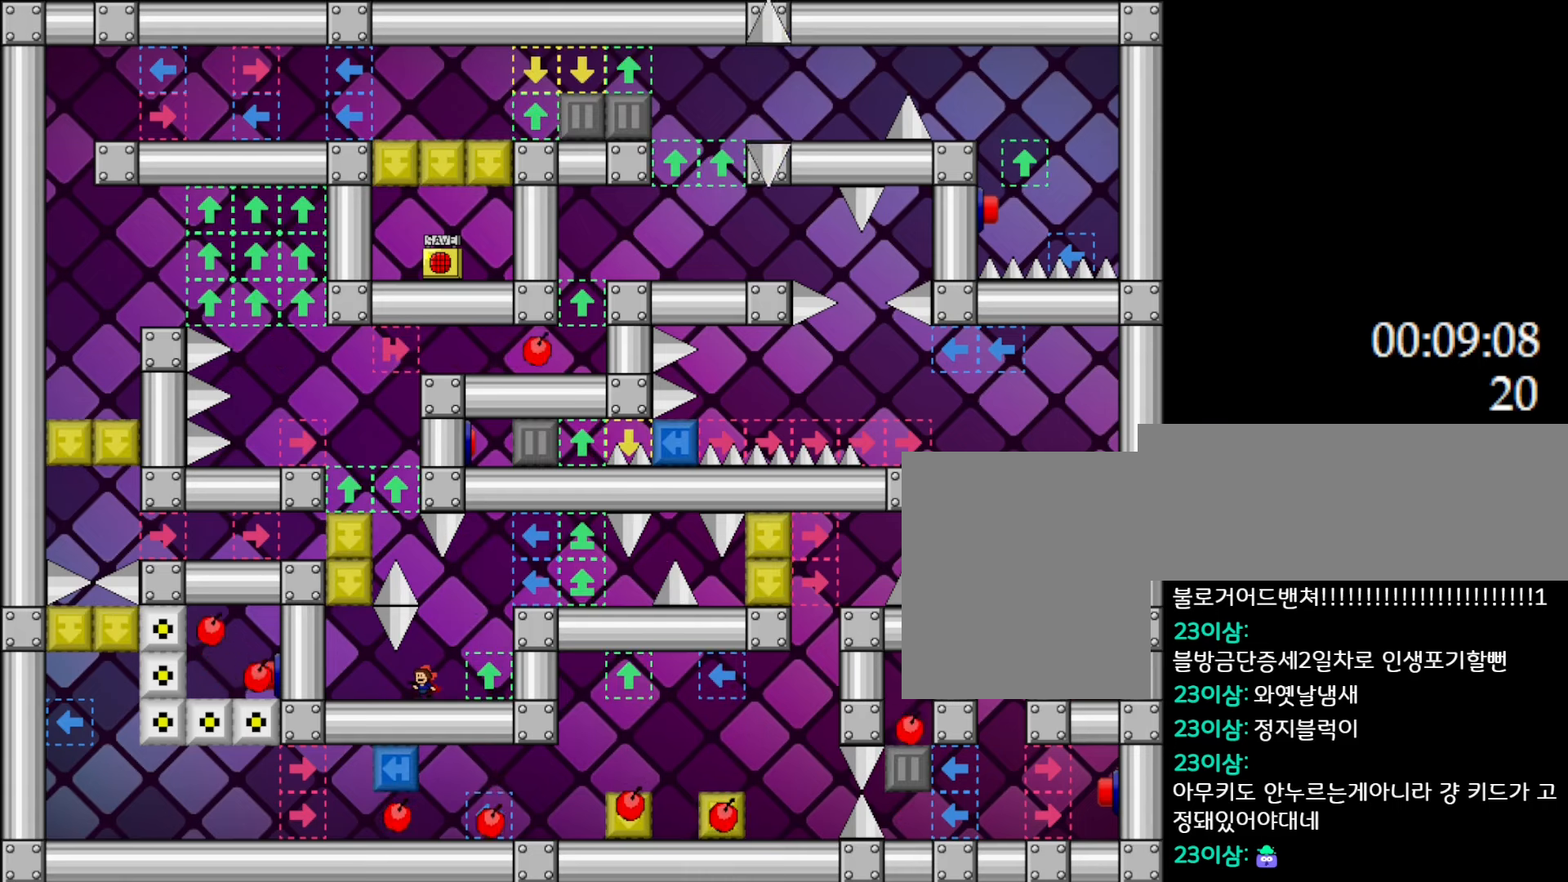
{"keys": [], "events": []}
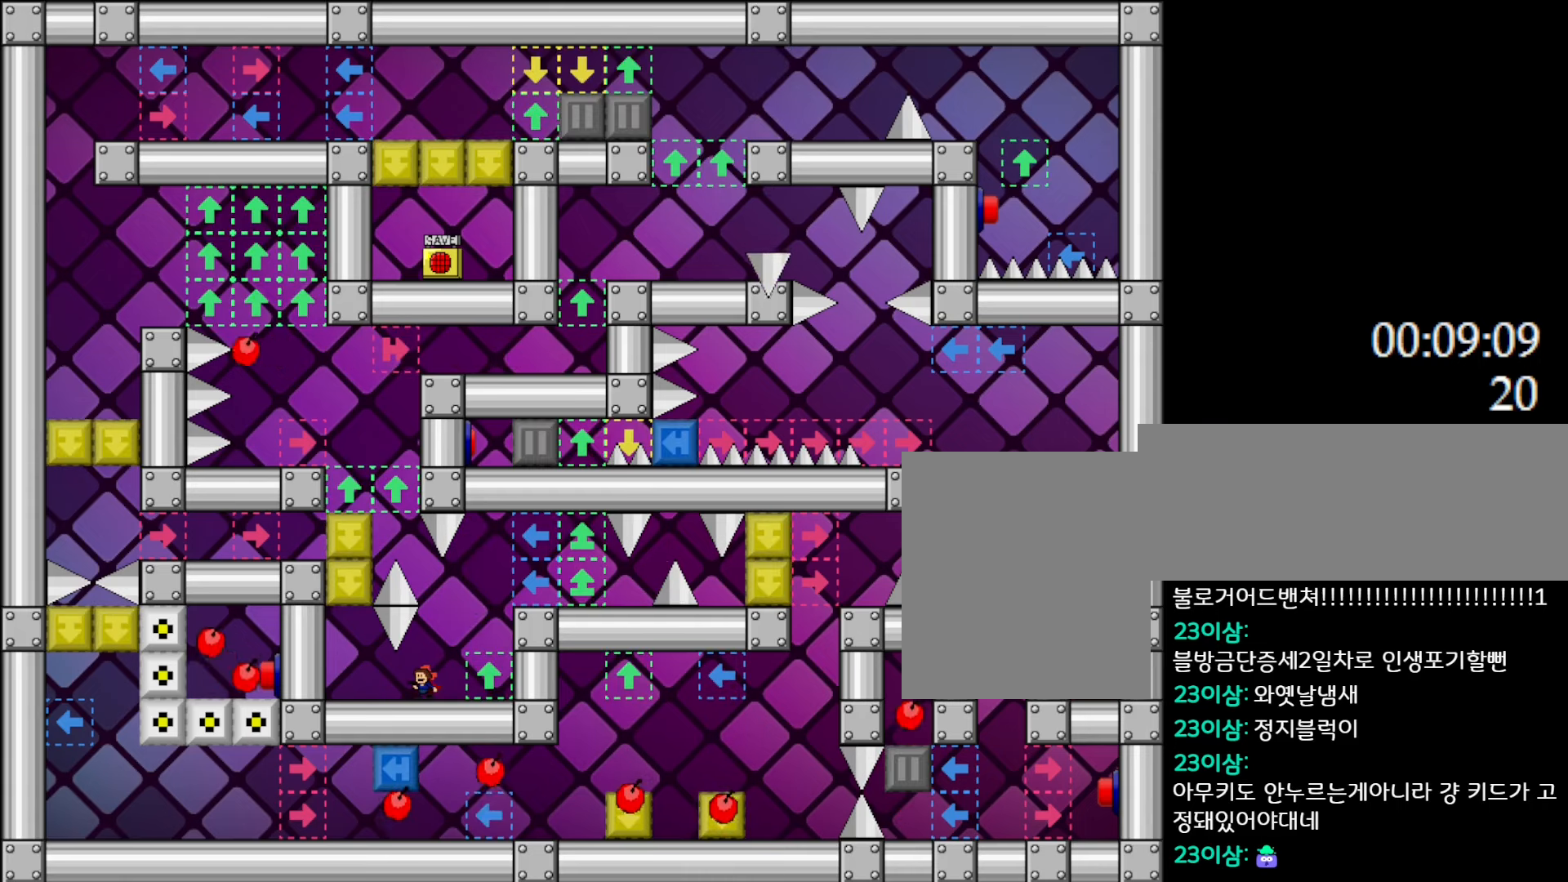
{"keys": [], "events": []}
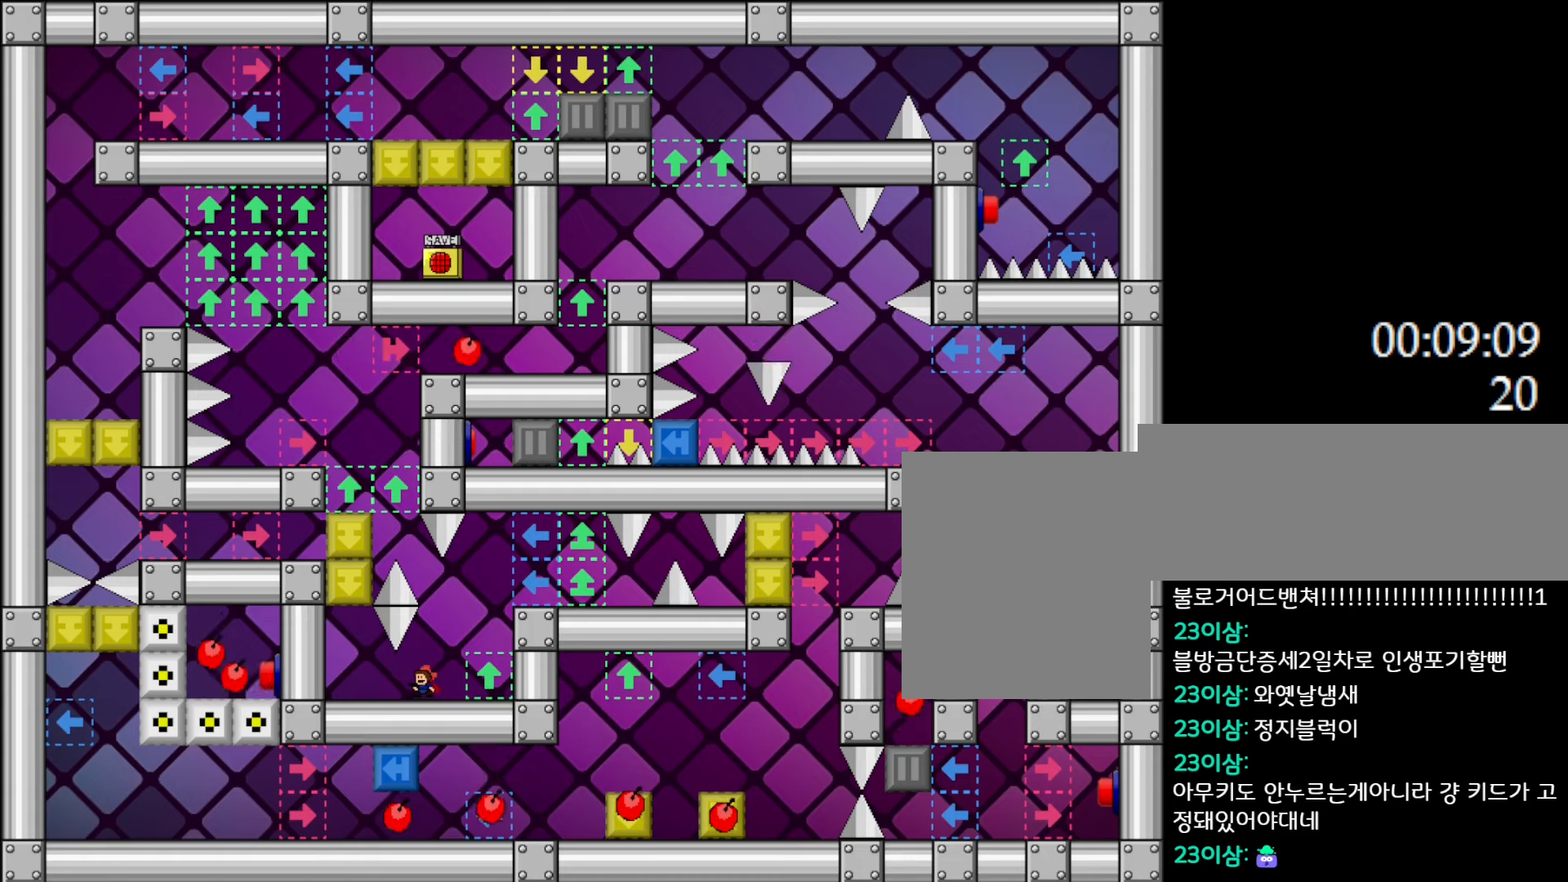
{"keys": [], "events": []}
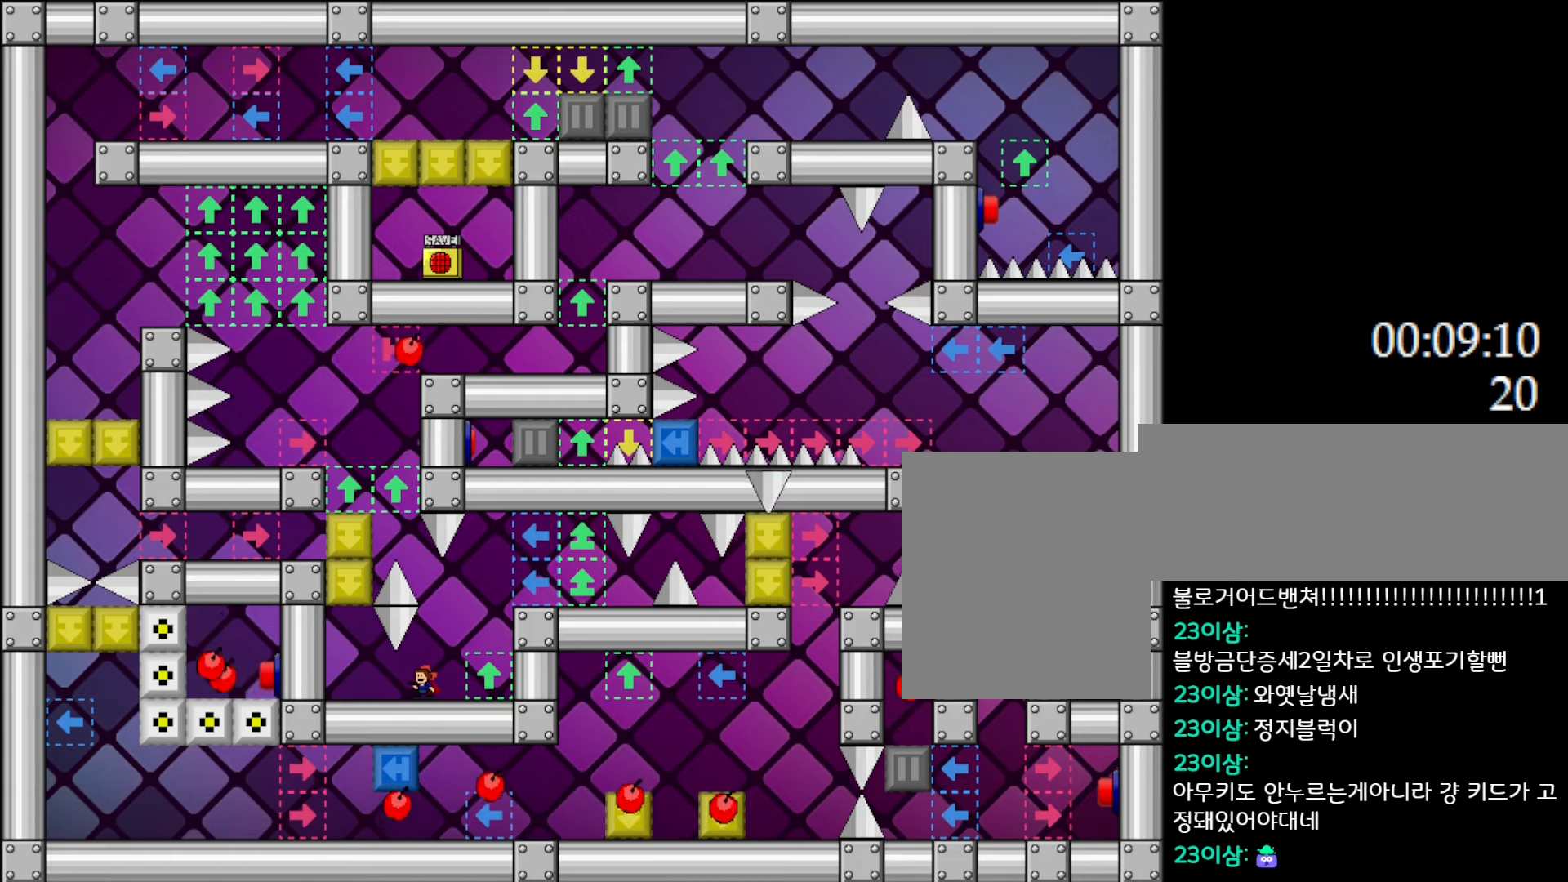
{"keys": [], "events": []}
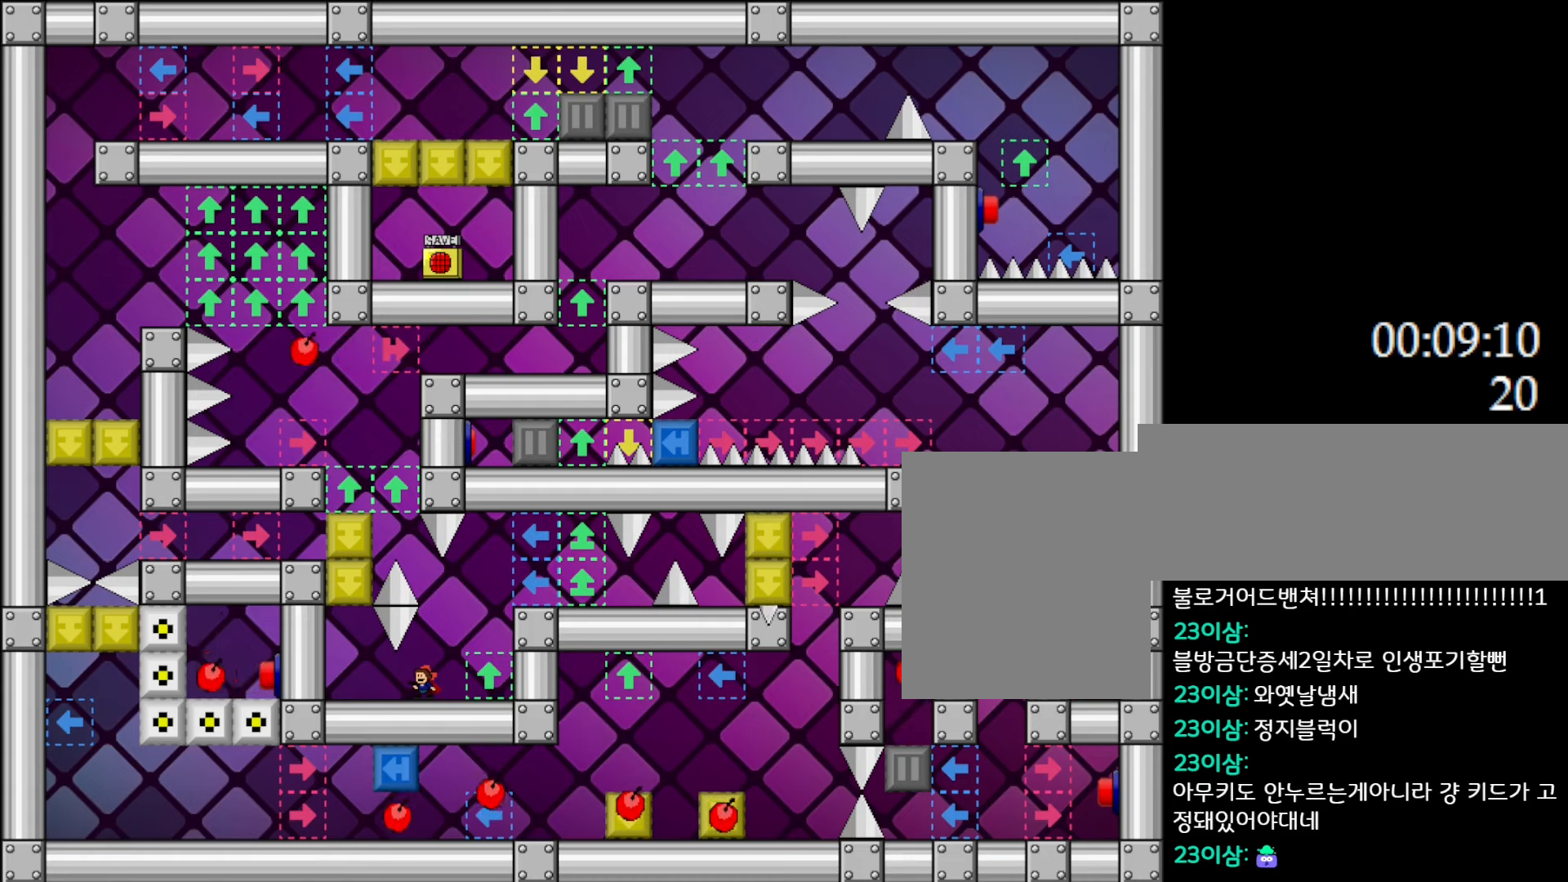
{"keys": [], "events": []}
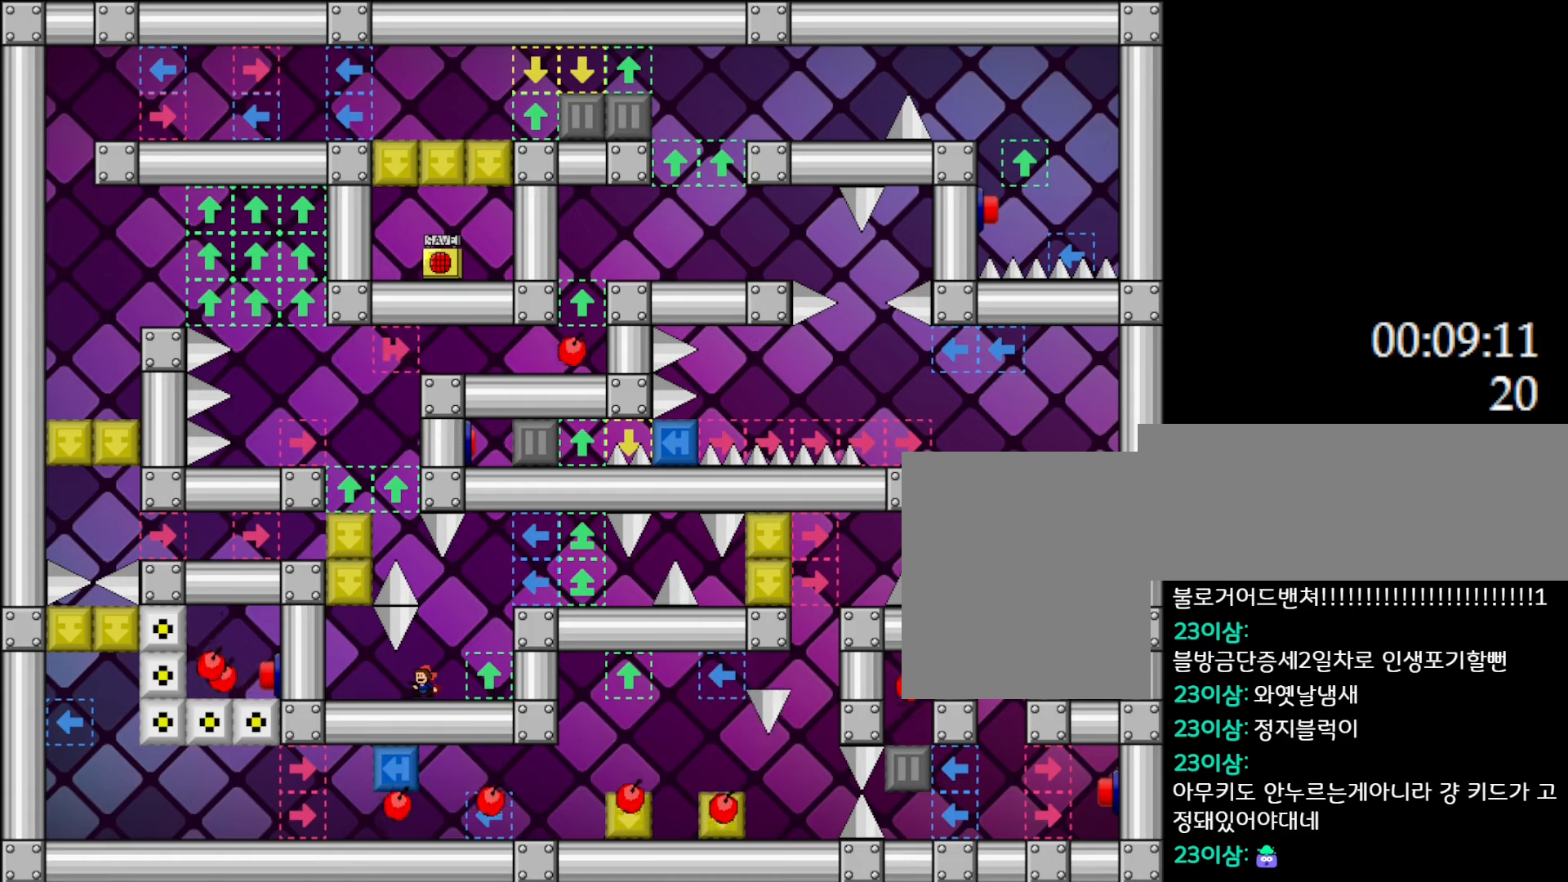
{"keys": ["left"], "events": [[100, "left", "down"]]}
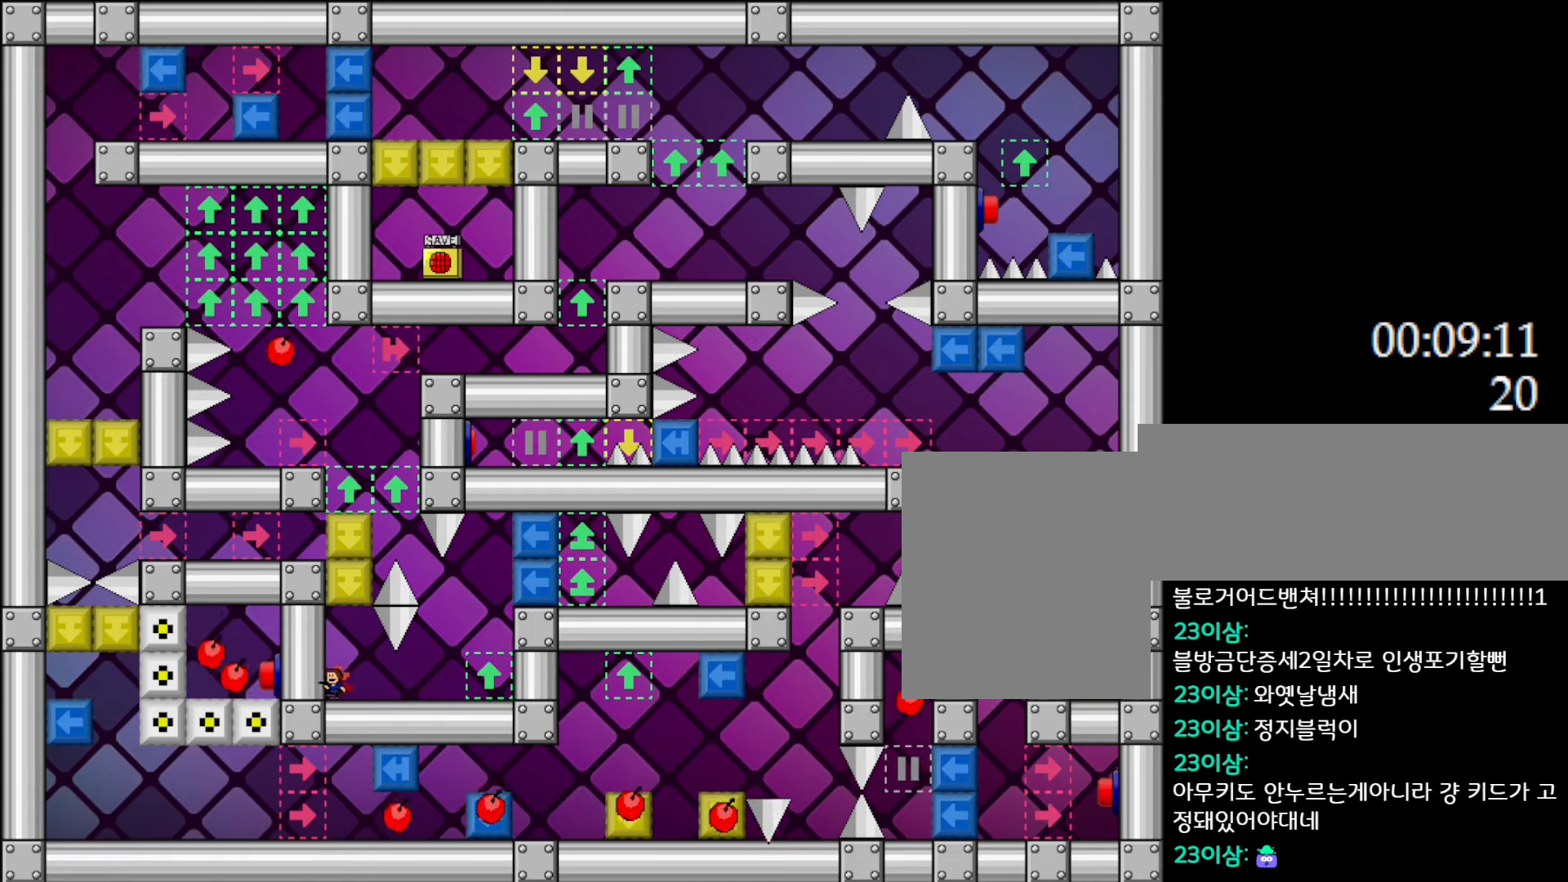
{"keys": ["l_up", "left"], "events": [[133, "l_up", "down"], [367, "l_up", "up"], [400, "l_up", "down"]]}
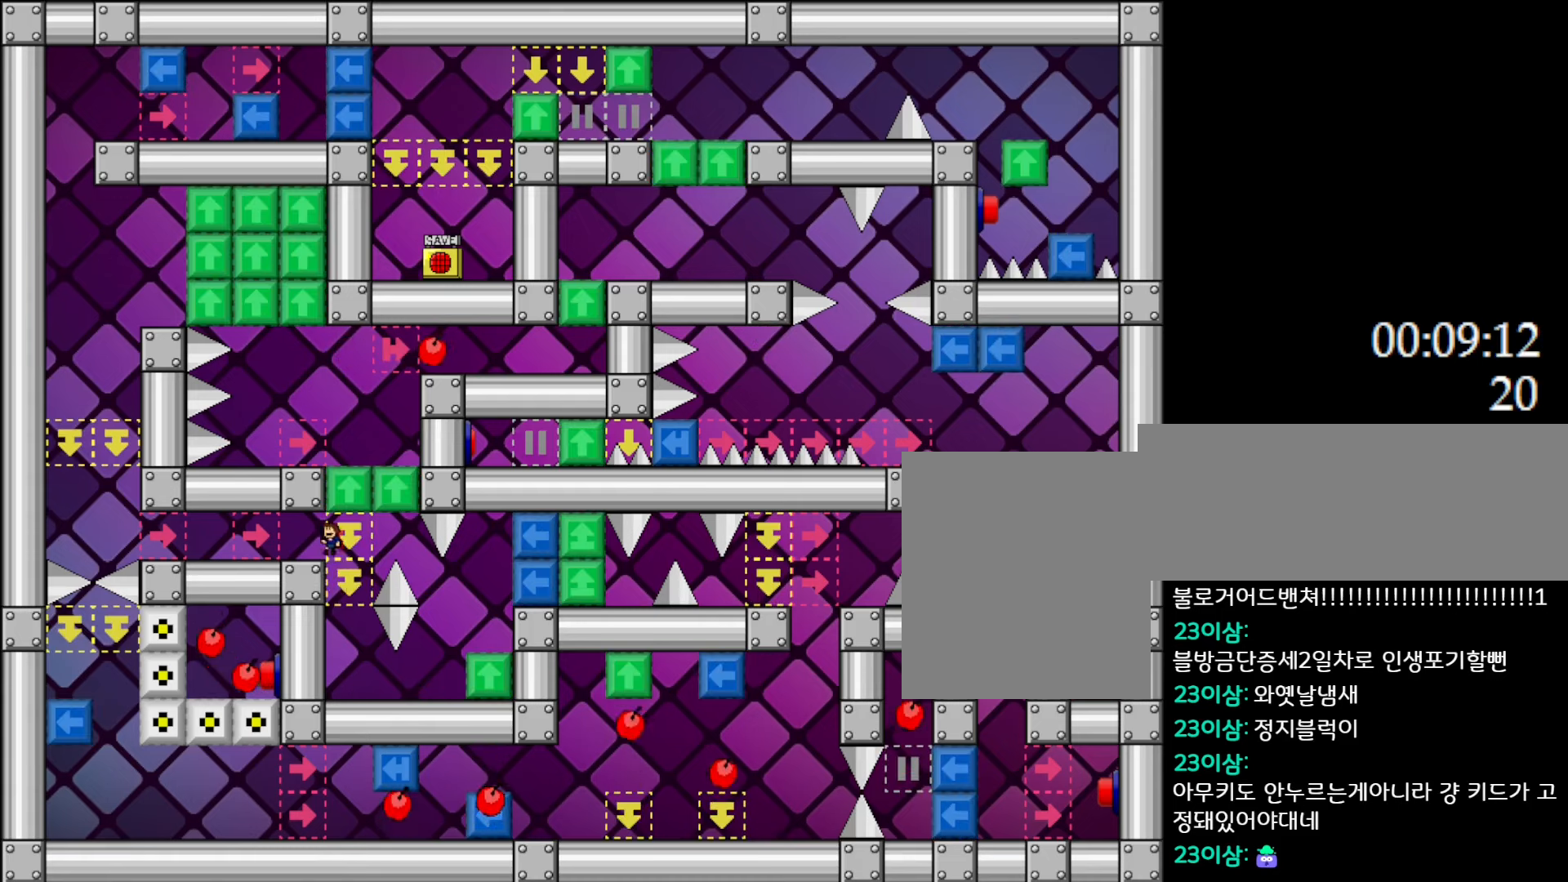
{"keys": [], "events": [[100, "l_up", "up"], [117, "left", "up"]]}
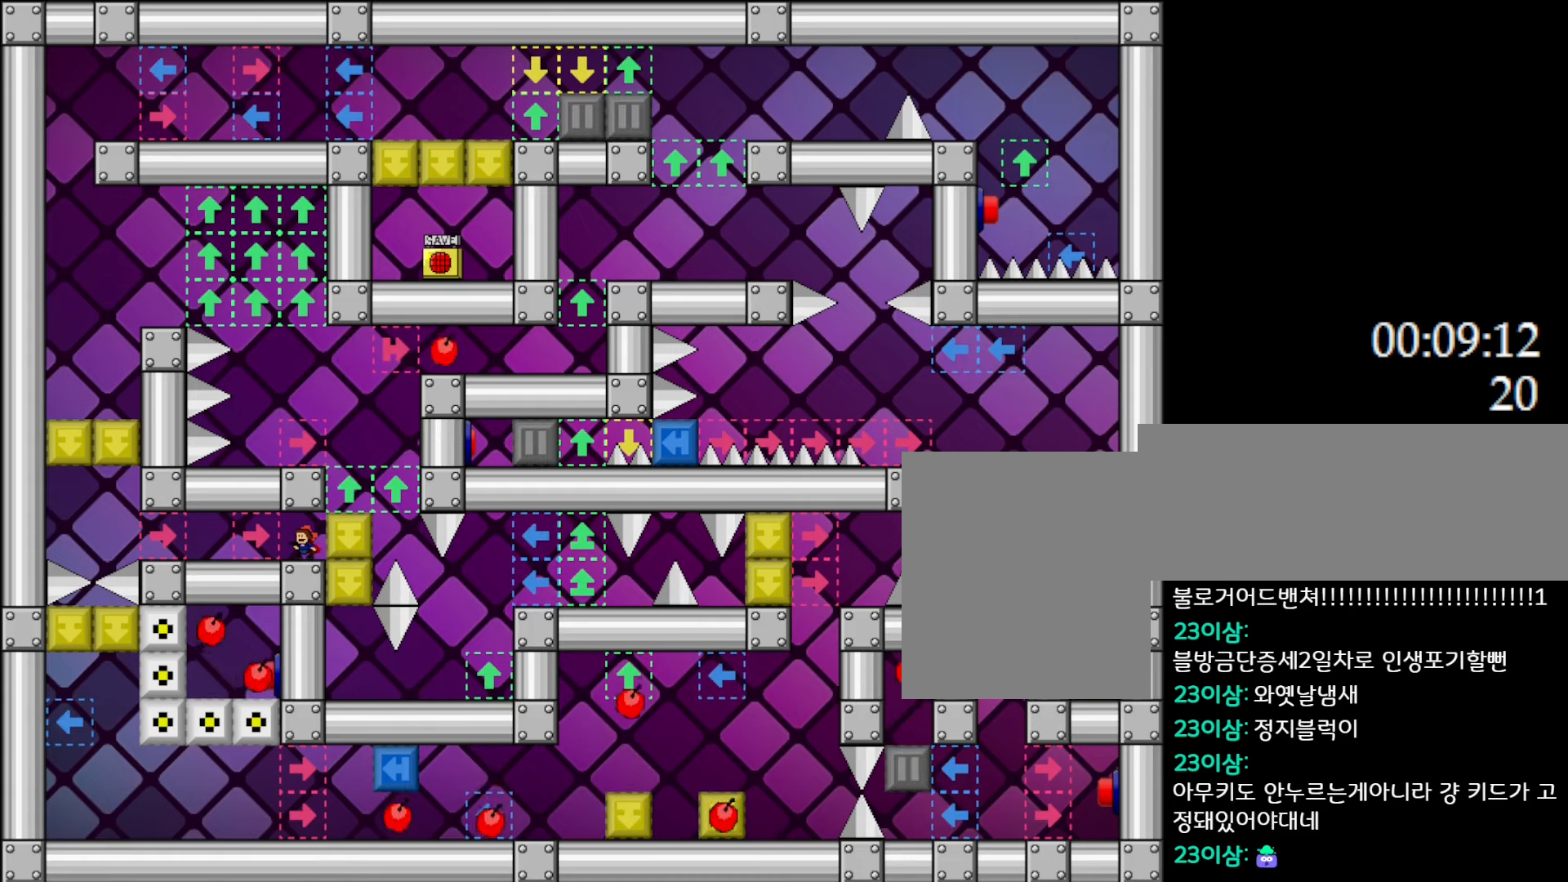
{"keys": ["left"], "events": [[133, "left", "down"]]}
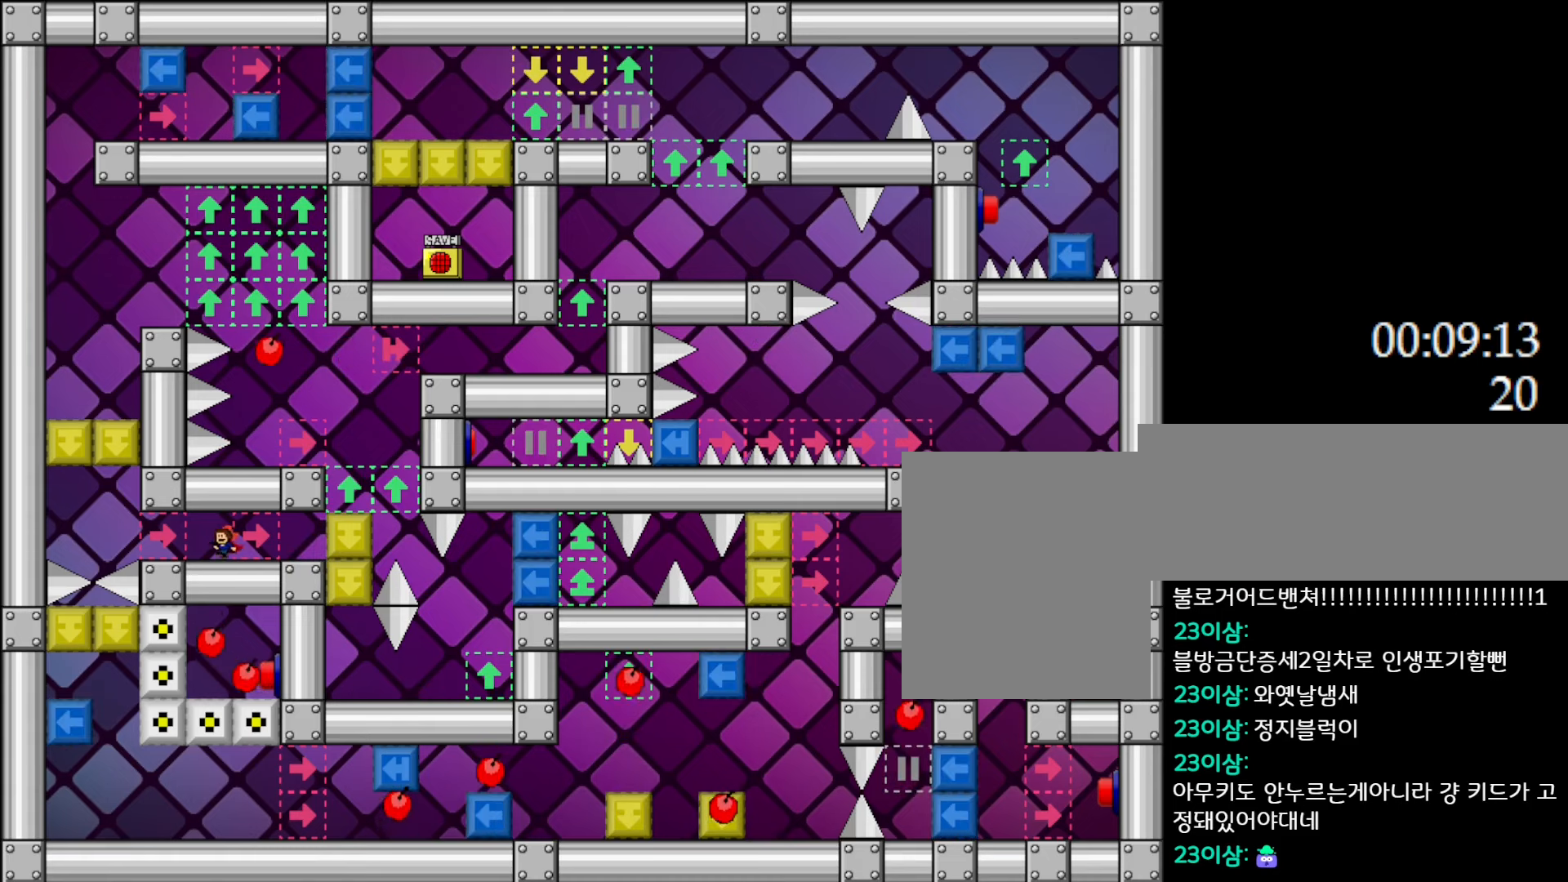
{"keys": [], "events": [[200, "left", "up"], [317, "left", "down"], [450, "left", "up"]]}
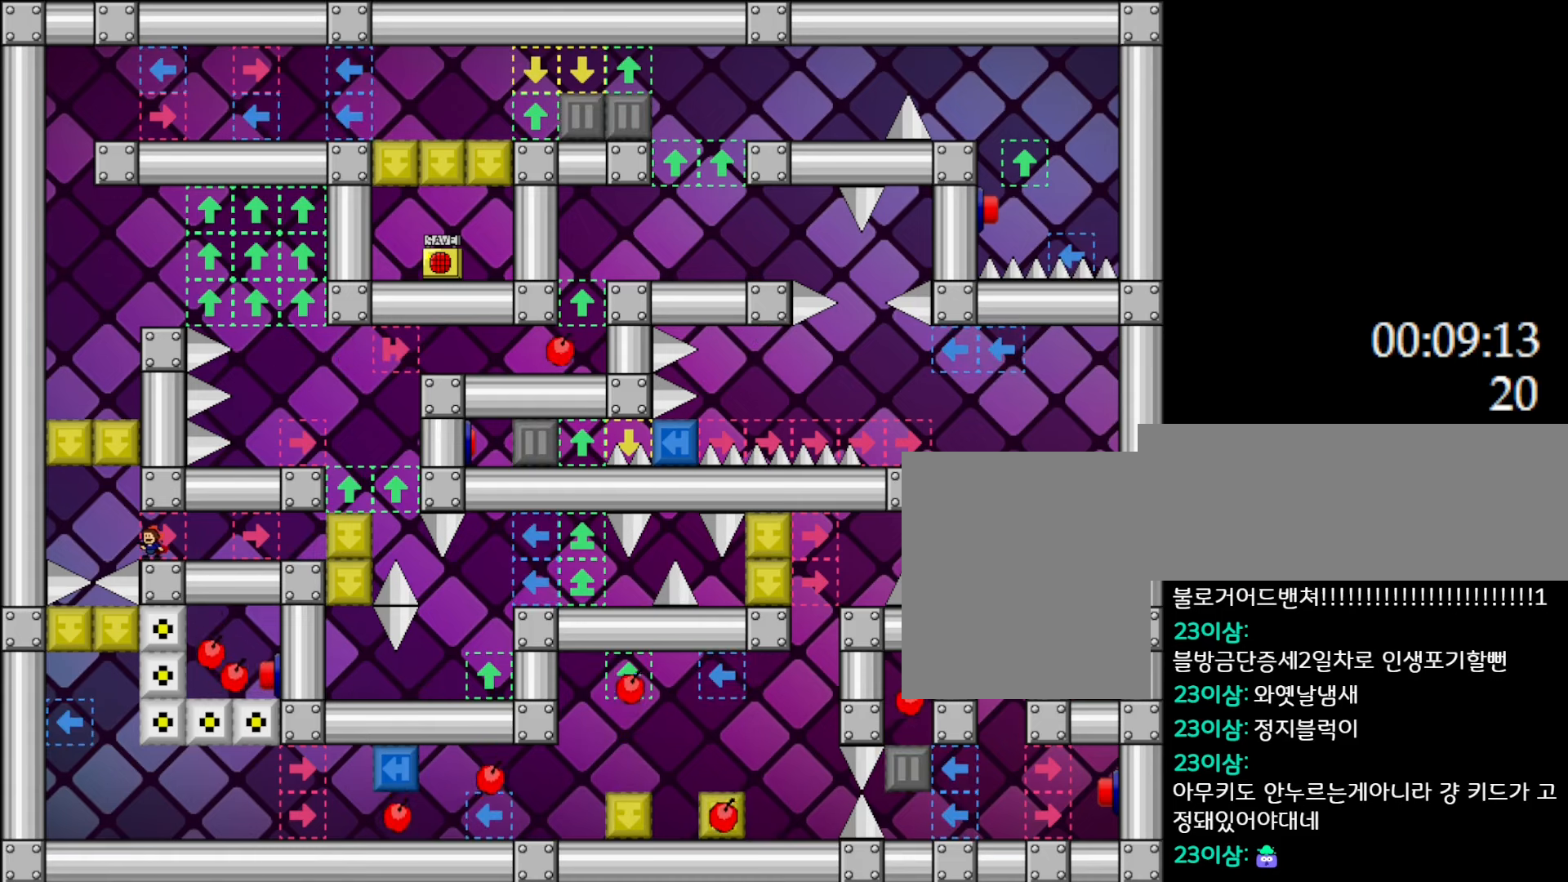
{"keys": [], "events": [[217, "left", "down"], [250, "left", "up"]]}
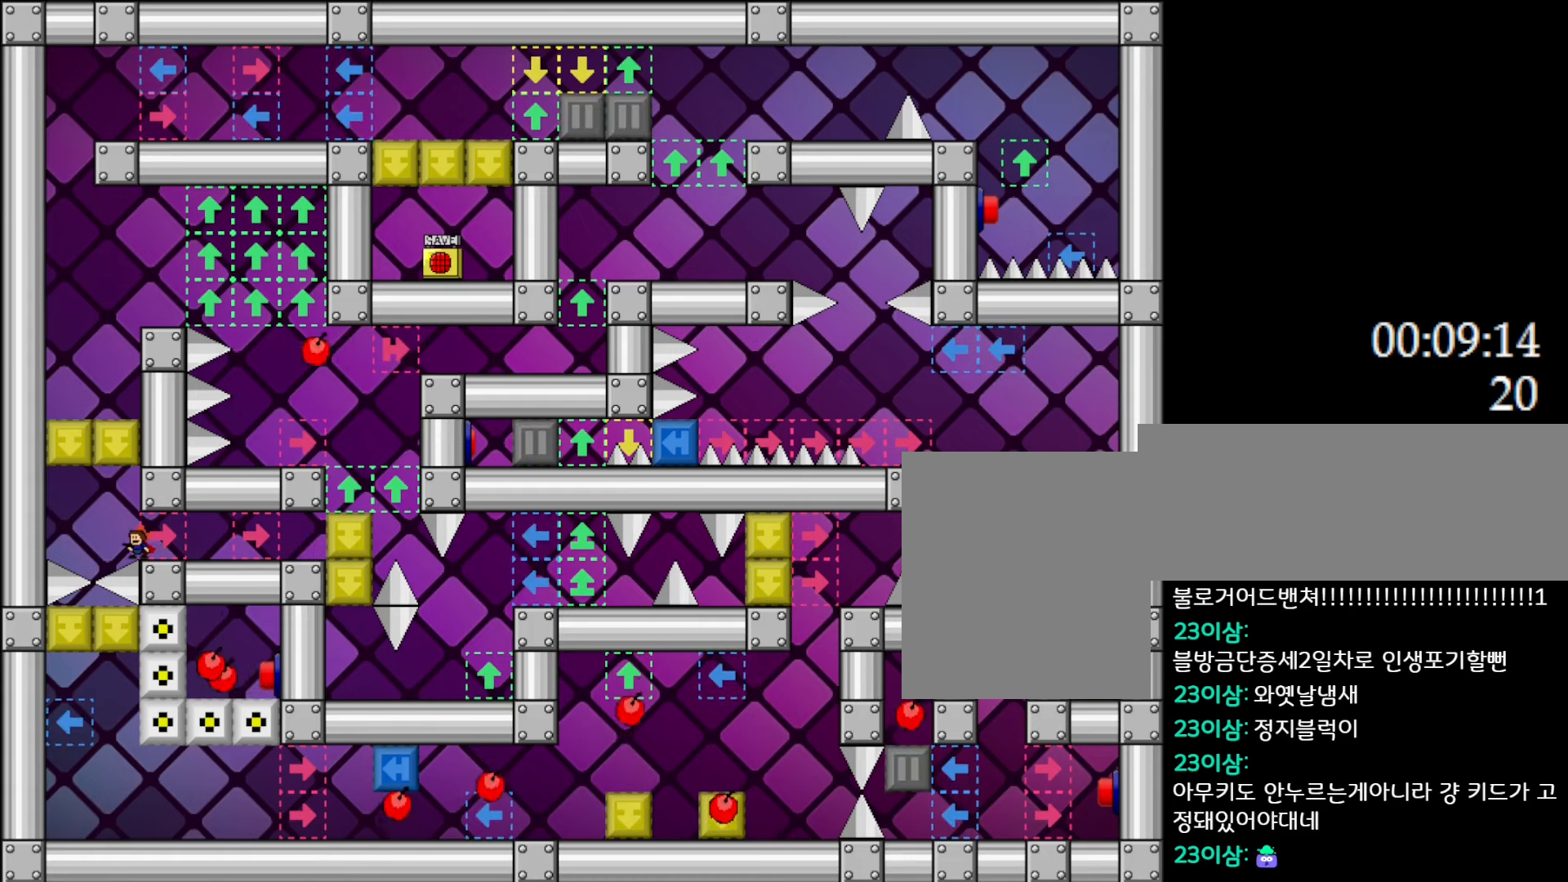
{"keys": ["l_up"], "events": [[317, "l_up", "down"], [317, "left", "down"], [467, "left", "up"]]}
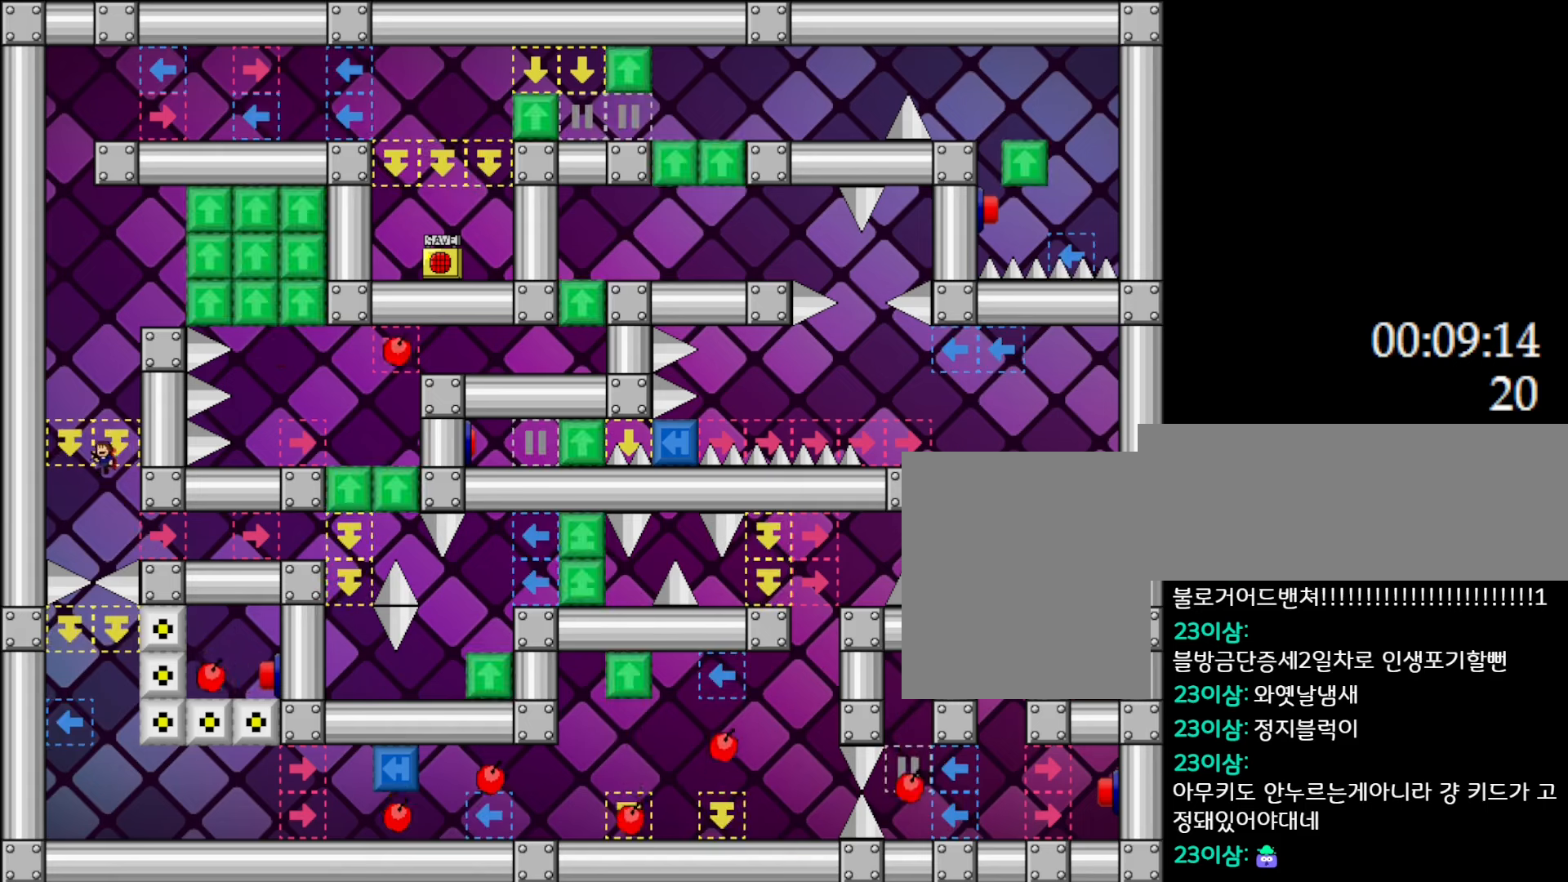
{"keys": ["l_up"], "events": [[83, "l_up", "up"], [100, "l_up", "down"]]}
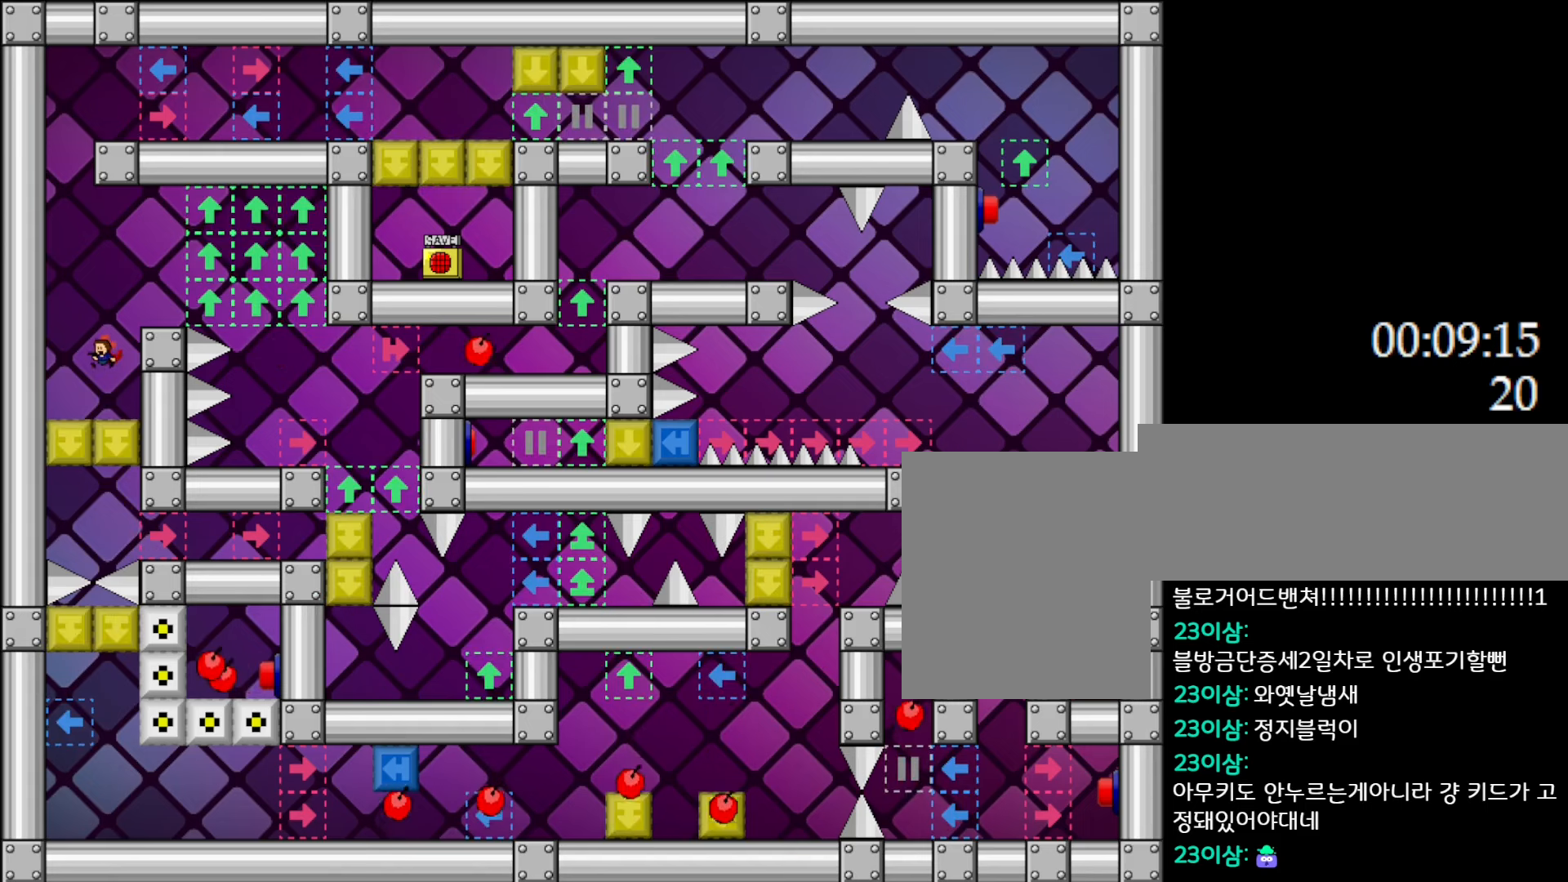
{"keys": [], "events": [[50, "l_up", "up"]]}
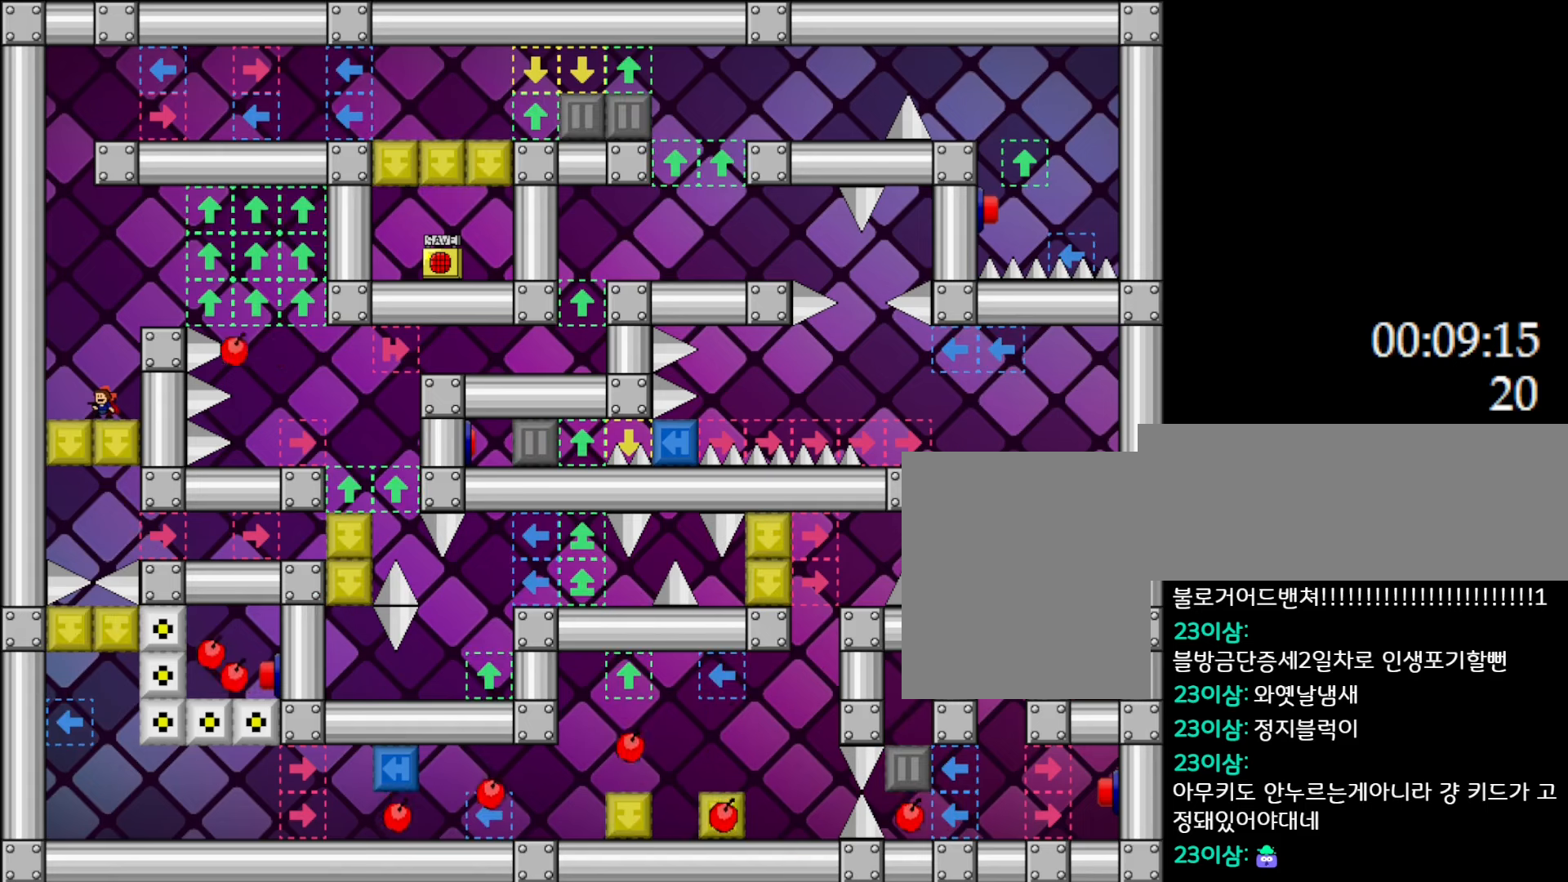
{"keys": ["l_up", "right"], "events": [[200, "l_up", "down"], [333, "l_up", "up"], [383, "l_up", "down"], [467, "right", "down"]]}
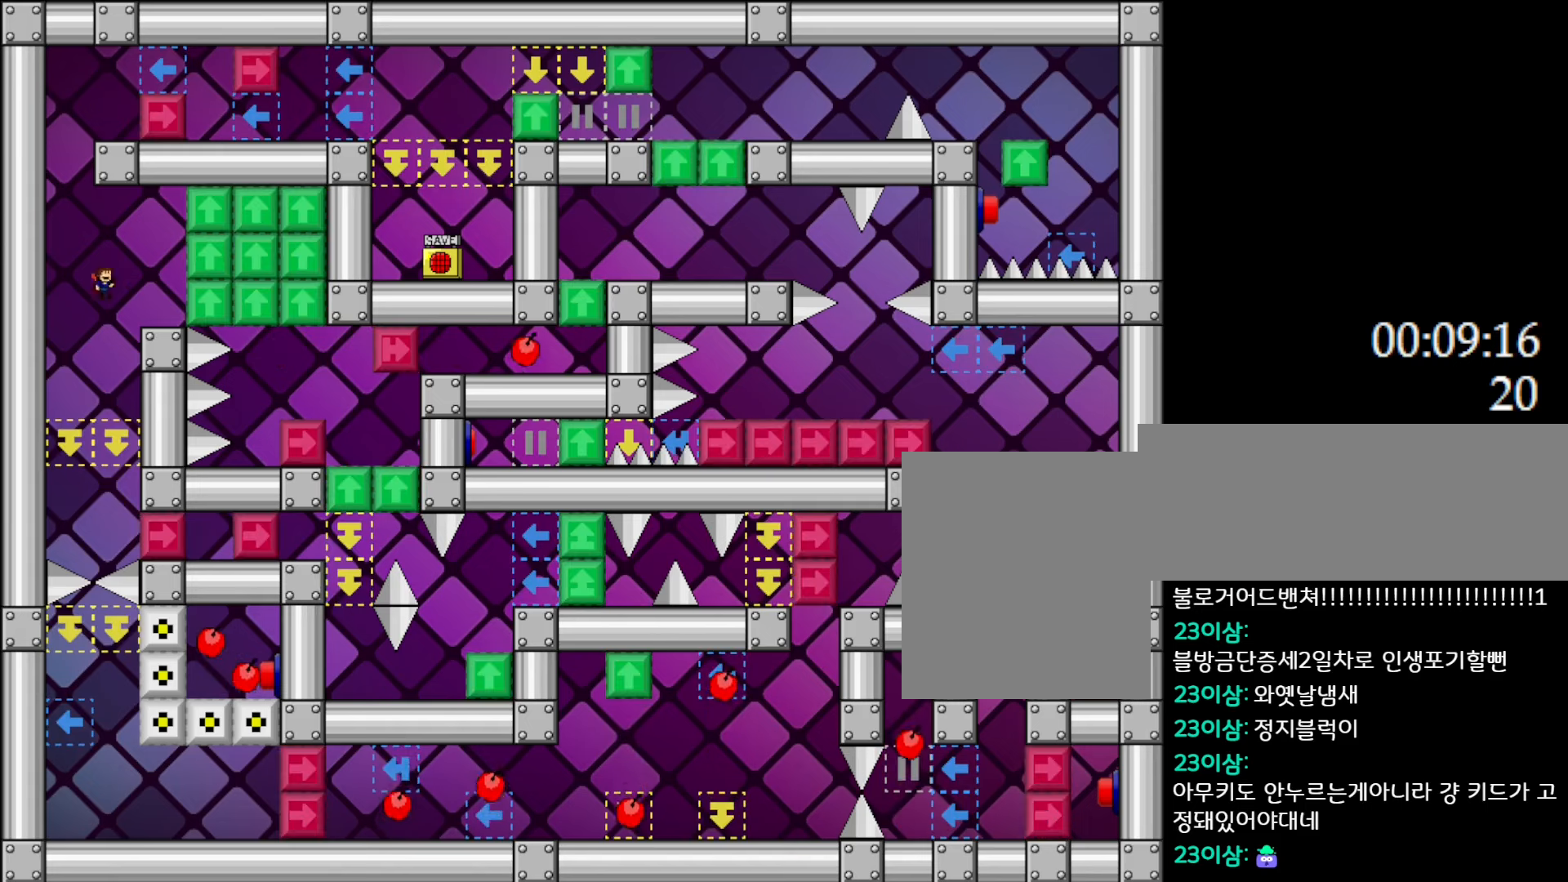
{"keys": ["l_up", "left"], "events": [[17, "l_up", "up"], [167, "right", "up"], [483, "l_up", "down"], [483, "left", "down"]]}
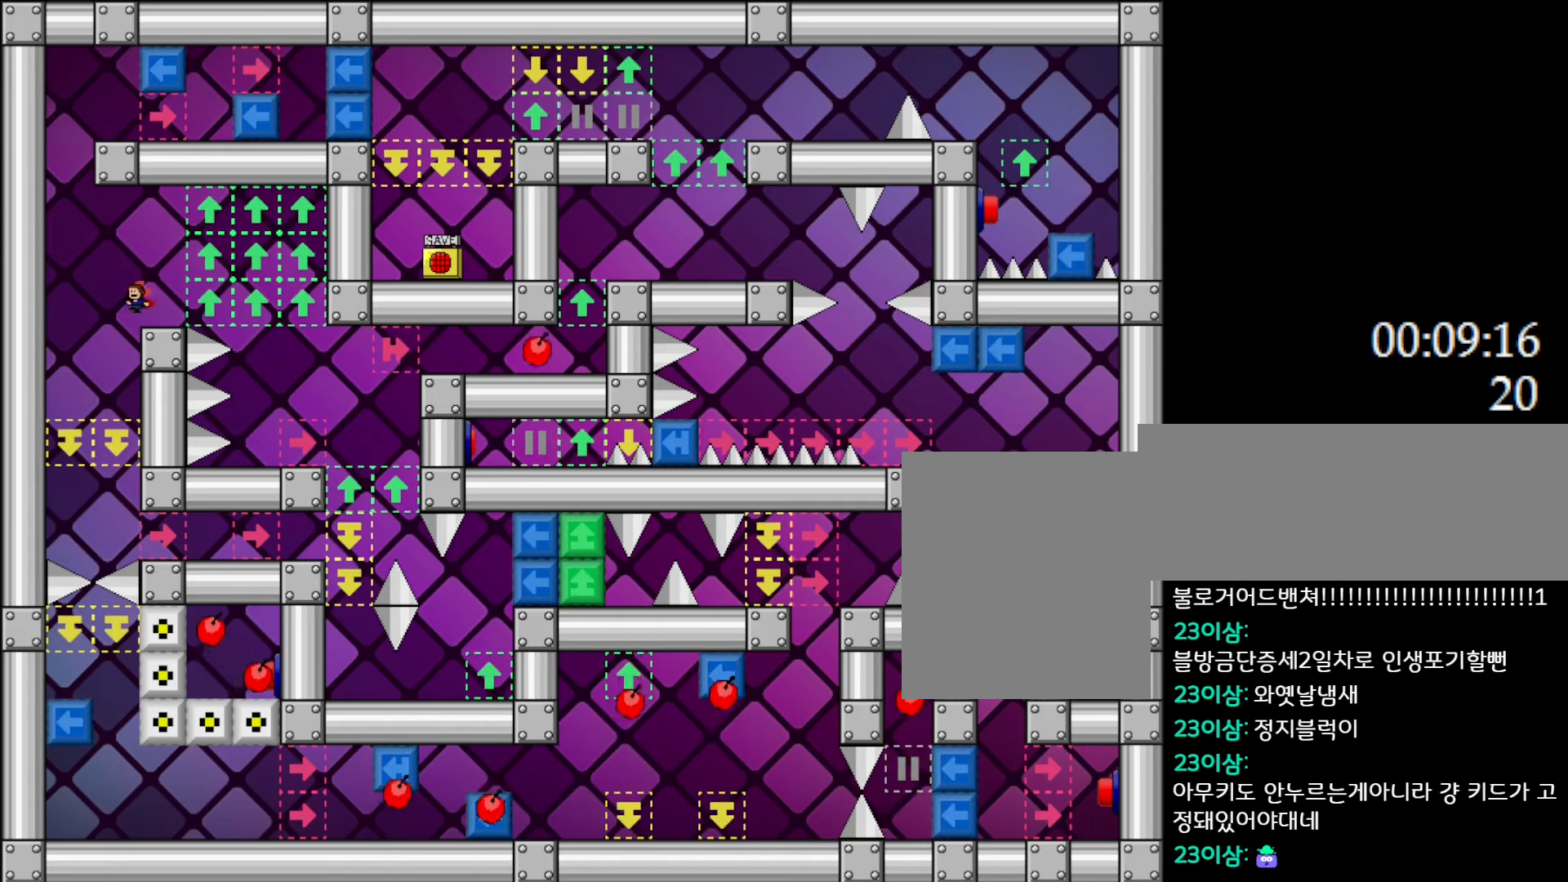
{"keys": ["l_up", "right"], "events": [[300, "l_up", "up"], [333, "left", "up"], [350, "l_up", "down"], [483, "right", "down"]]}
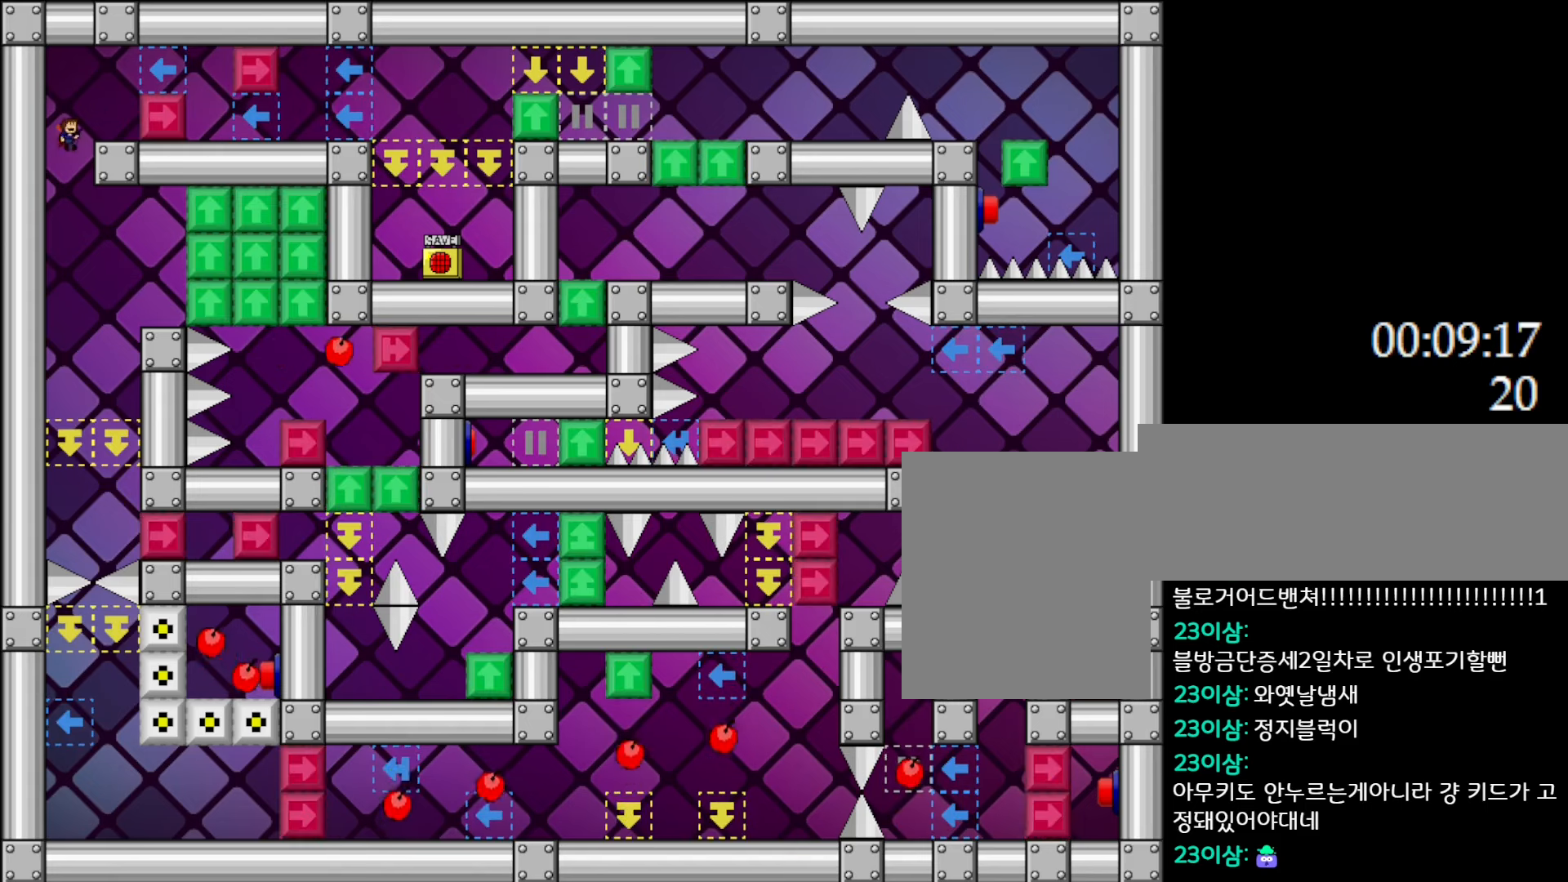
{"keys": [], "events": [[117, "l_up", "up"], [200, "right", "up"]]}
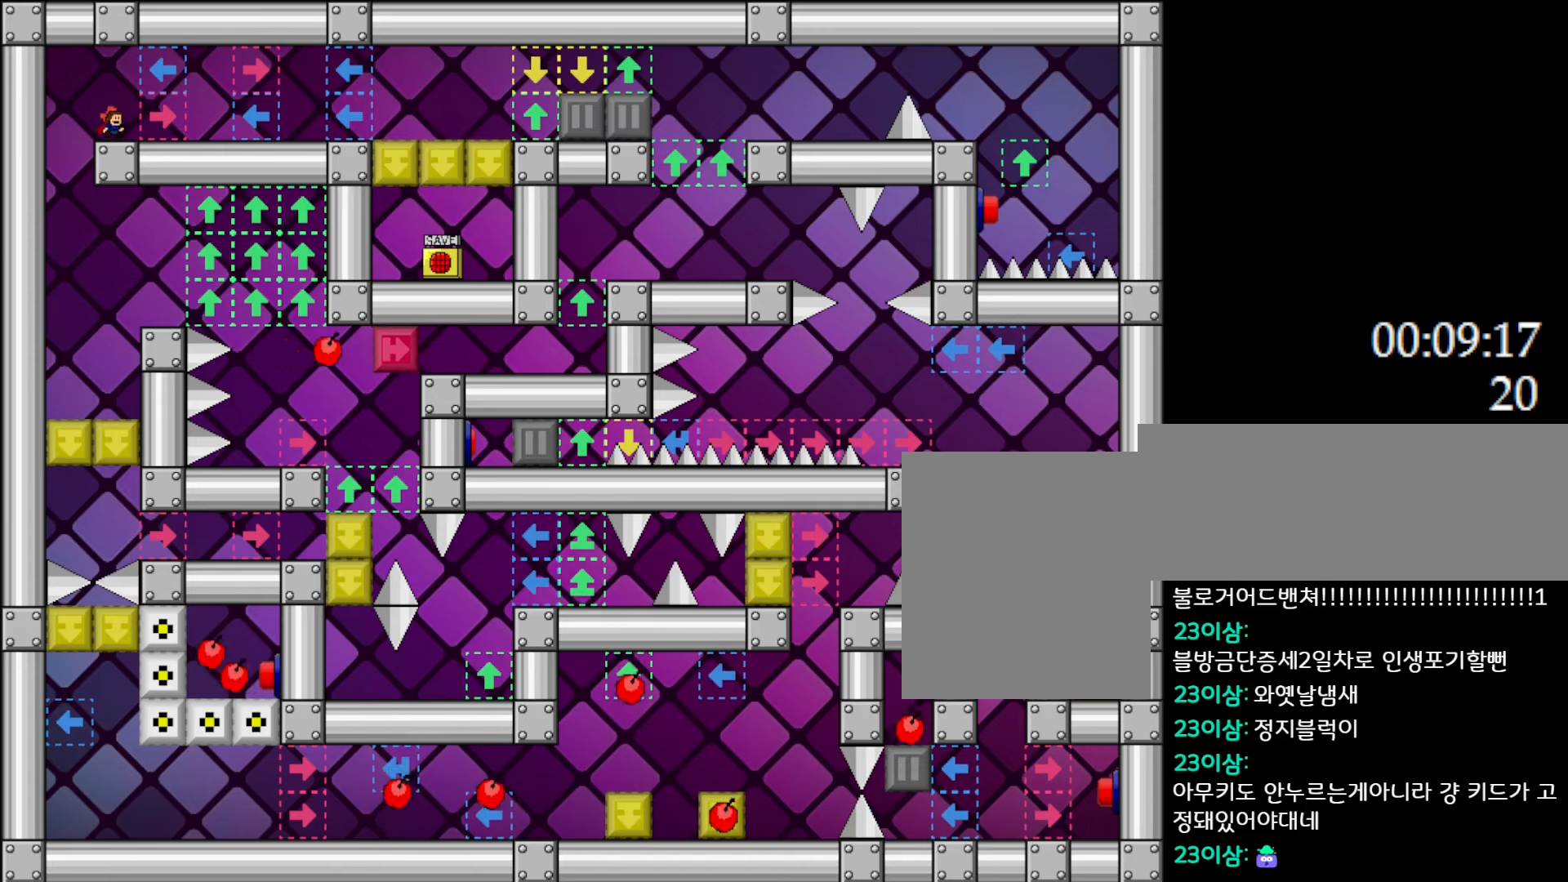
{"keys": [], "events": []}
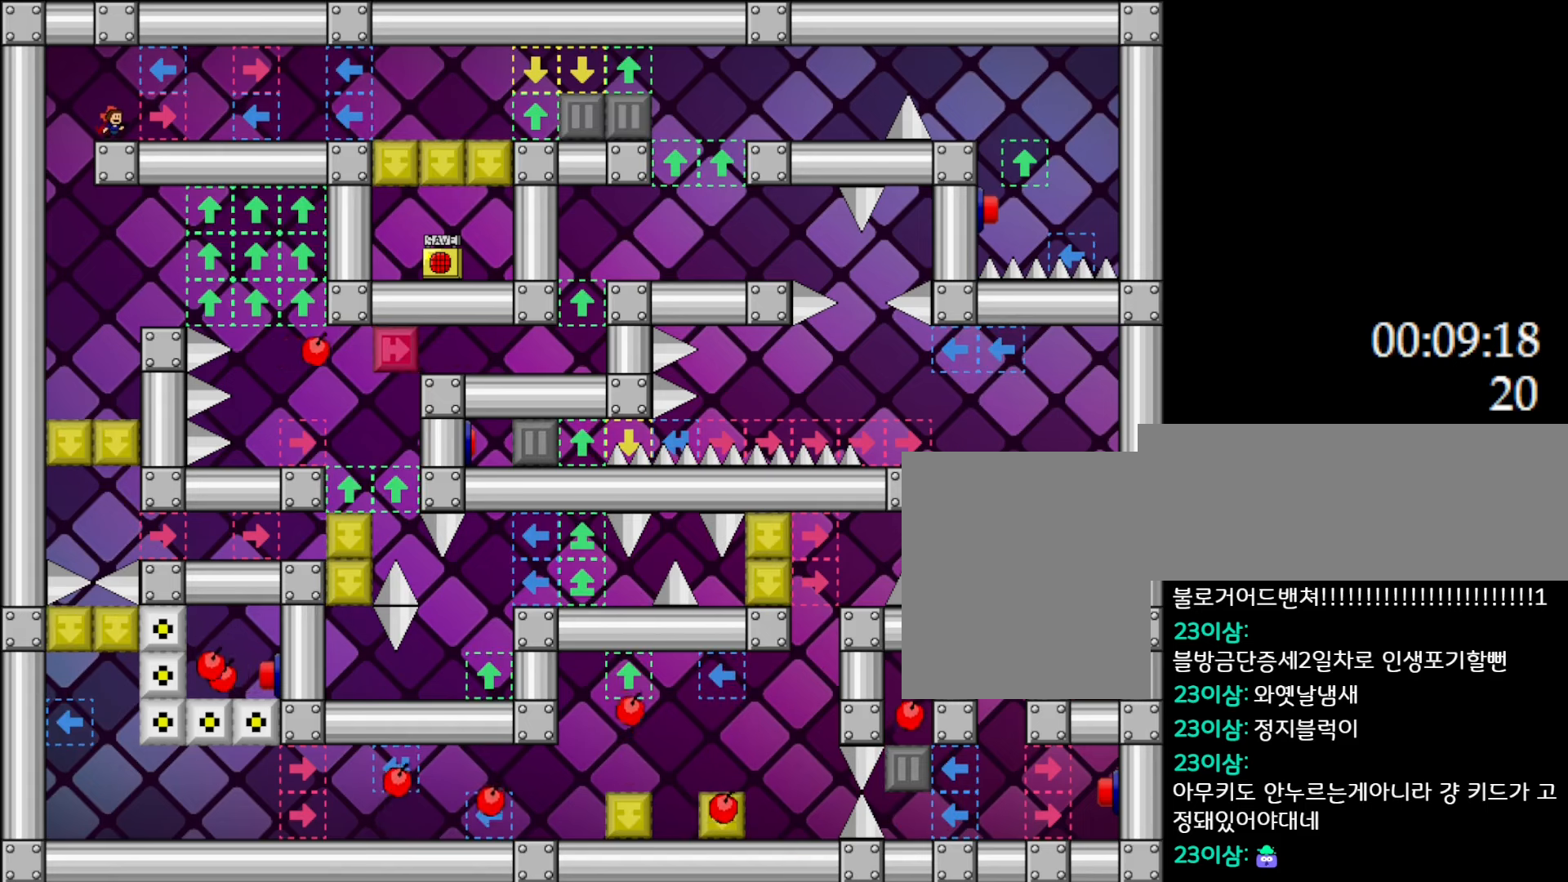
{"keys": ["right"], "events": [[33, "l_up", "down"], [67, "right", "down"], [267, "l_up", "up"]]}
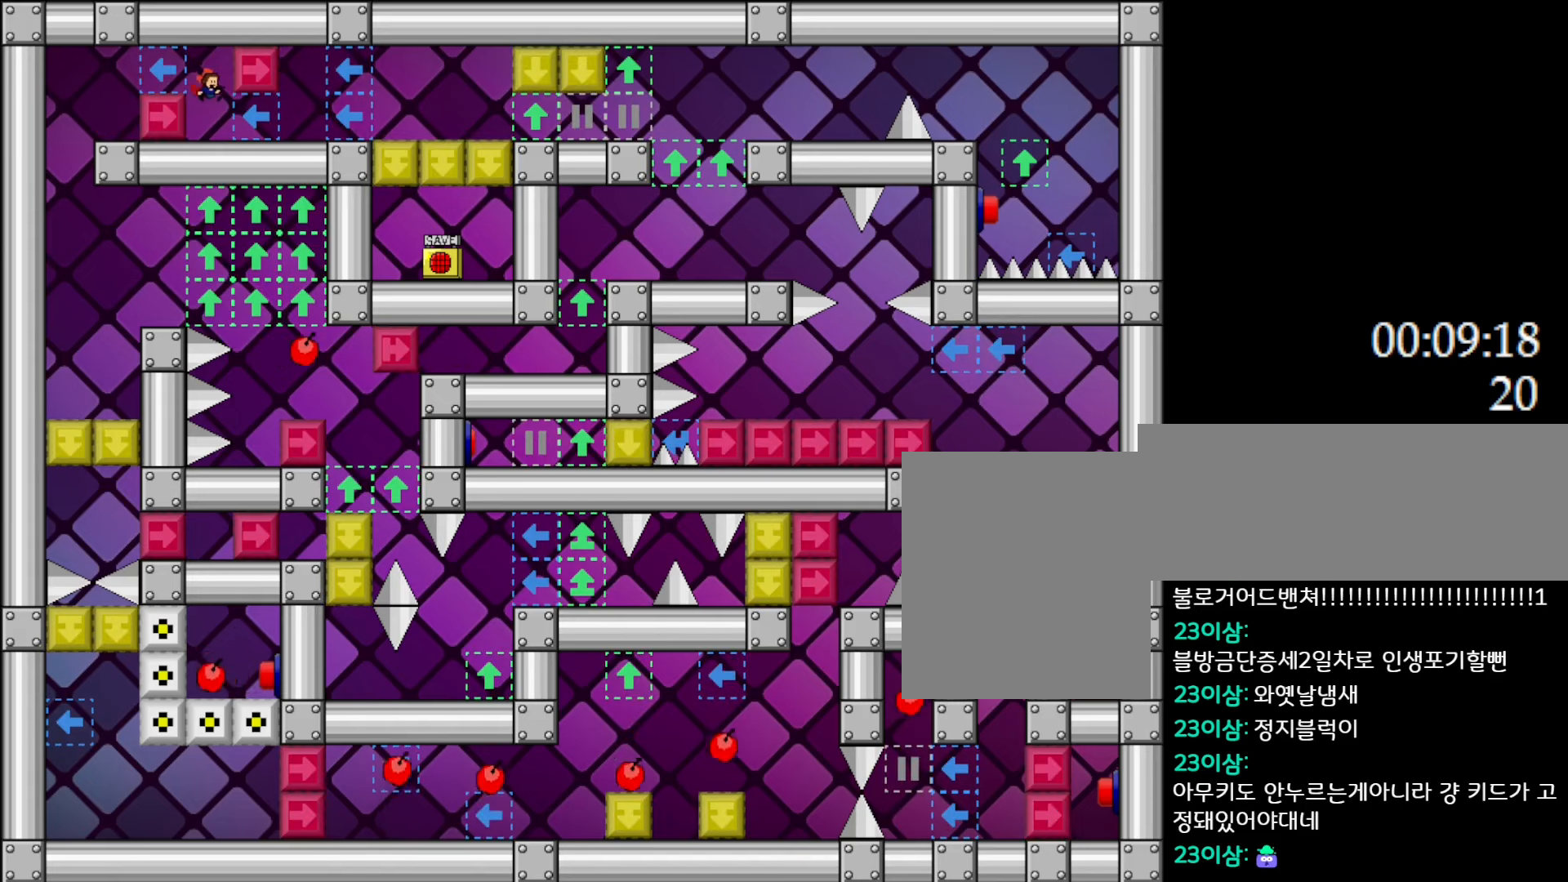
{"keys": ["right"], "events": []}
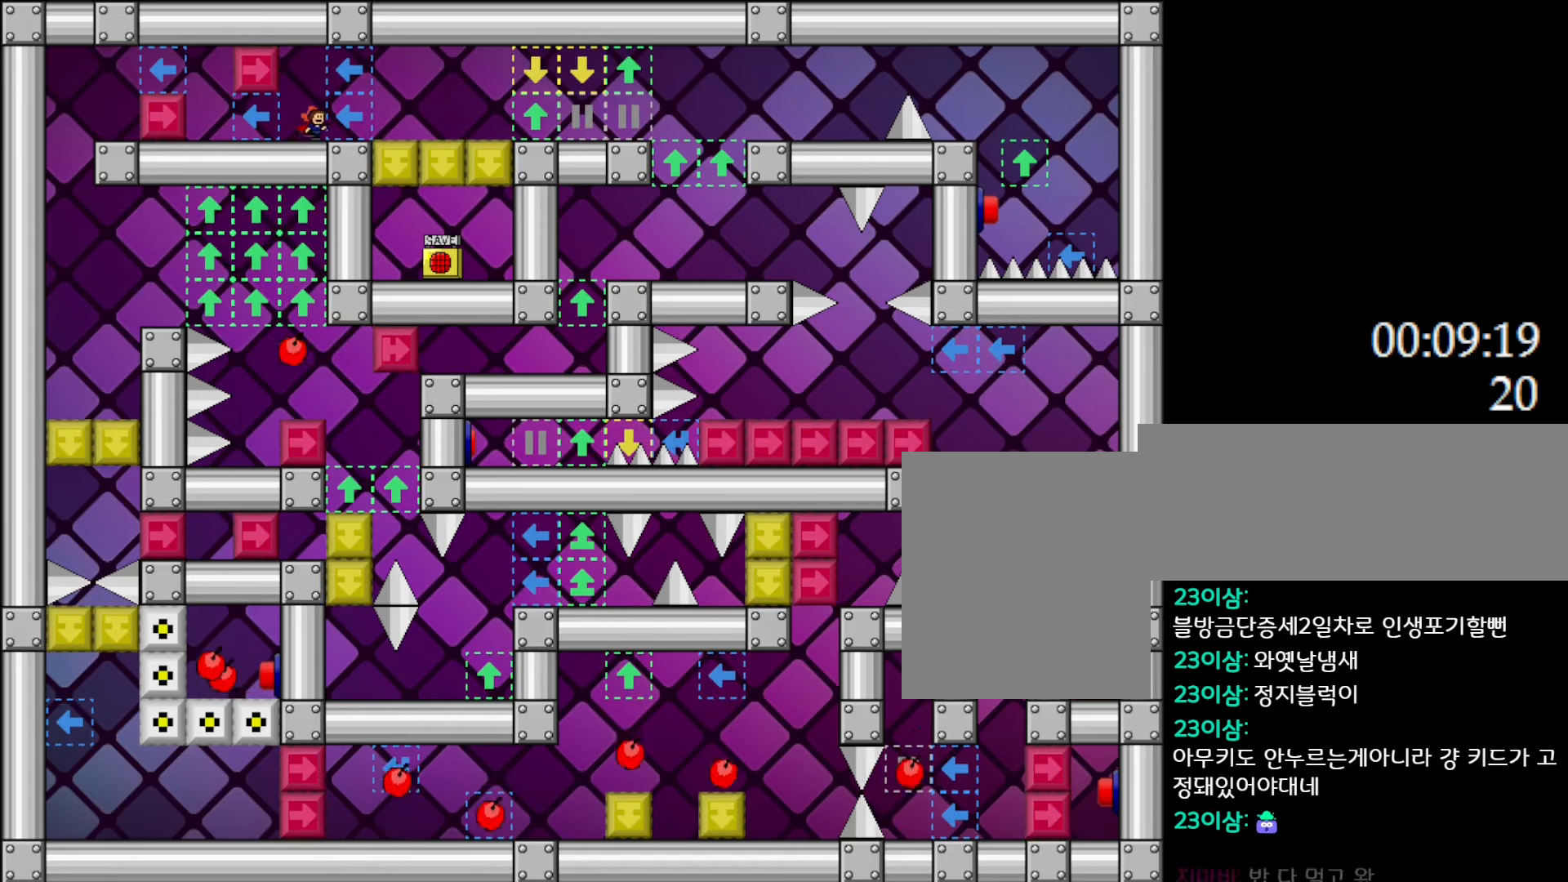
{"keys": ["right"], "events": []}
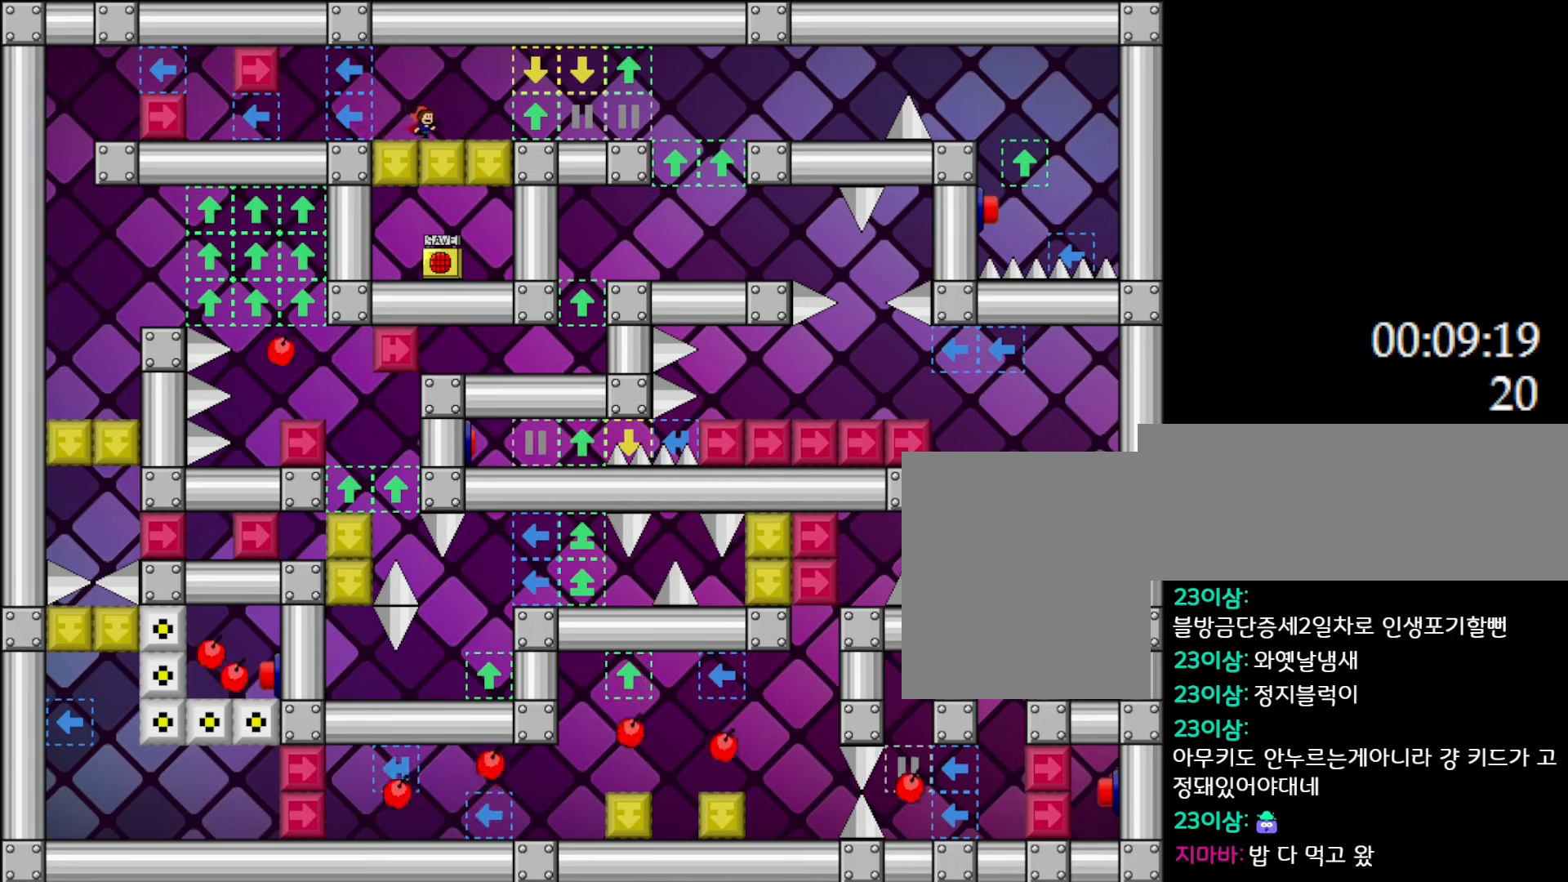
{"keys": ["right"], "events": []}